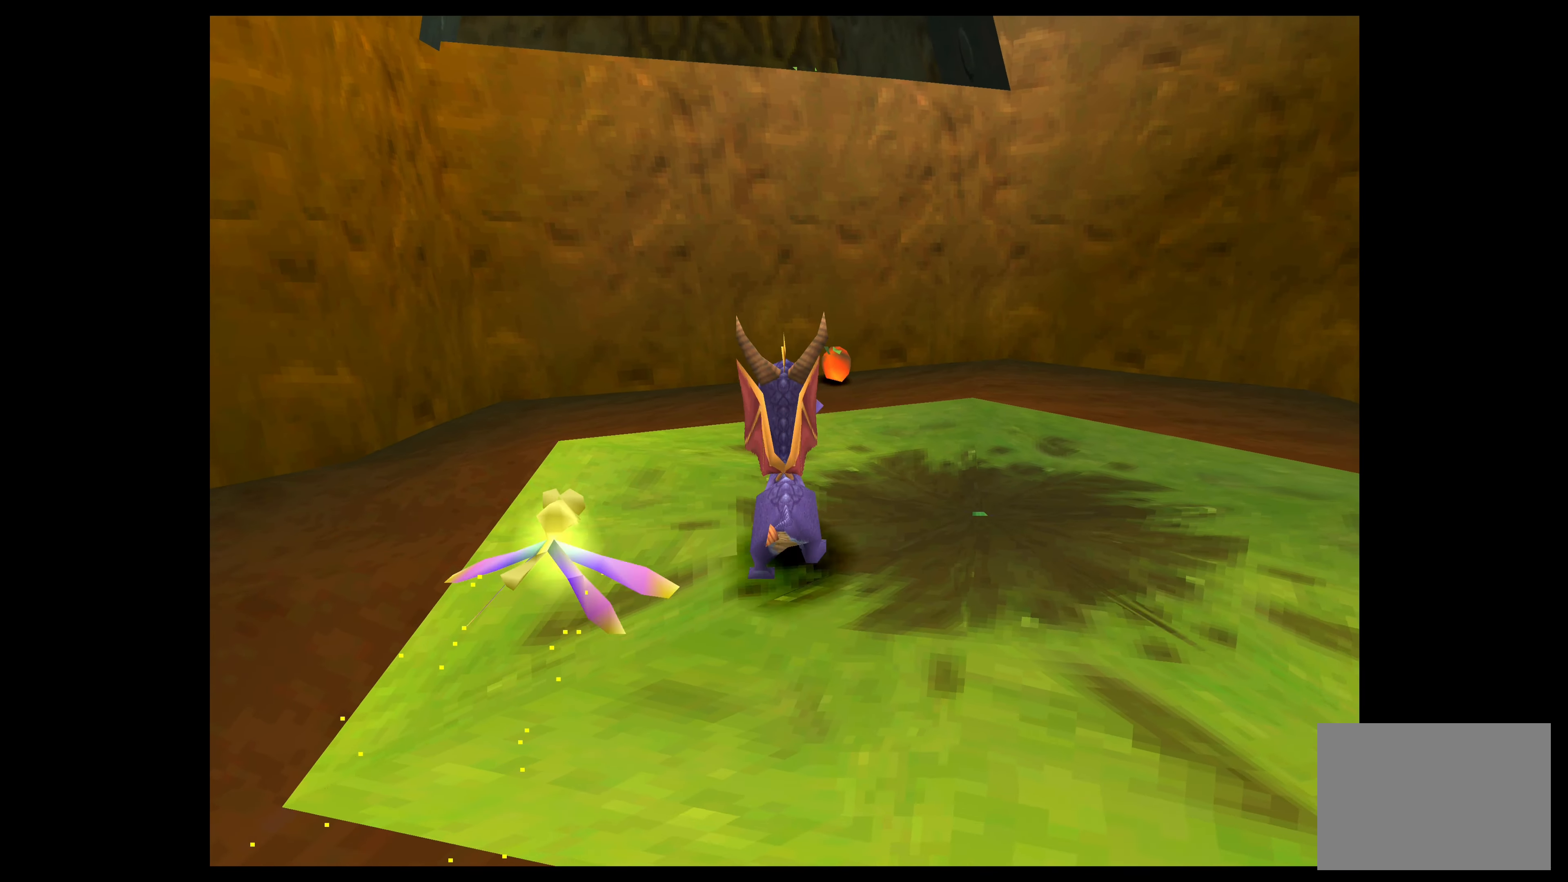
Gameplay with a controller (PlayStation layout); each line is a JSON object with the inputs held at the frame after it. "events" lists button and stick changes between this image and that frame as [ms after this image, input, new state], when the widget could be followed in between. Not read: L2 L3 R2 R3 right_stick.
{"buttons": [], "left_stick": "center", "events": [[433, "left_stick", "center"]]}
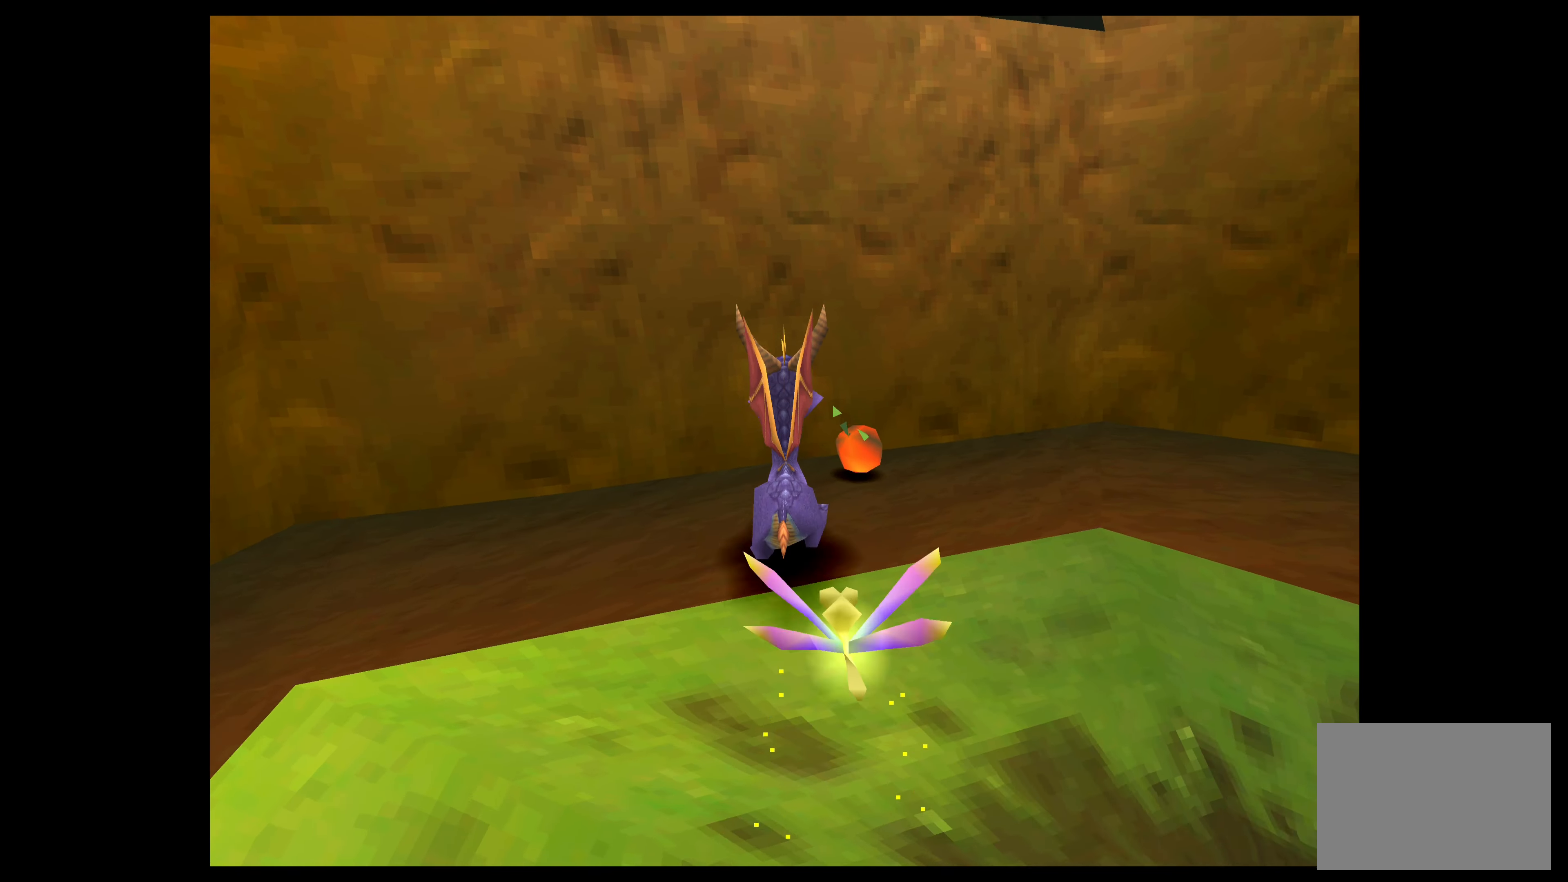
{"buttons": [], "left_stick": "center", "events": []}
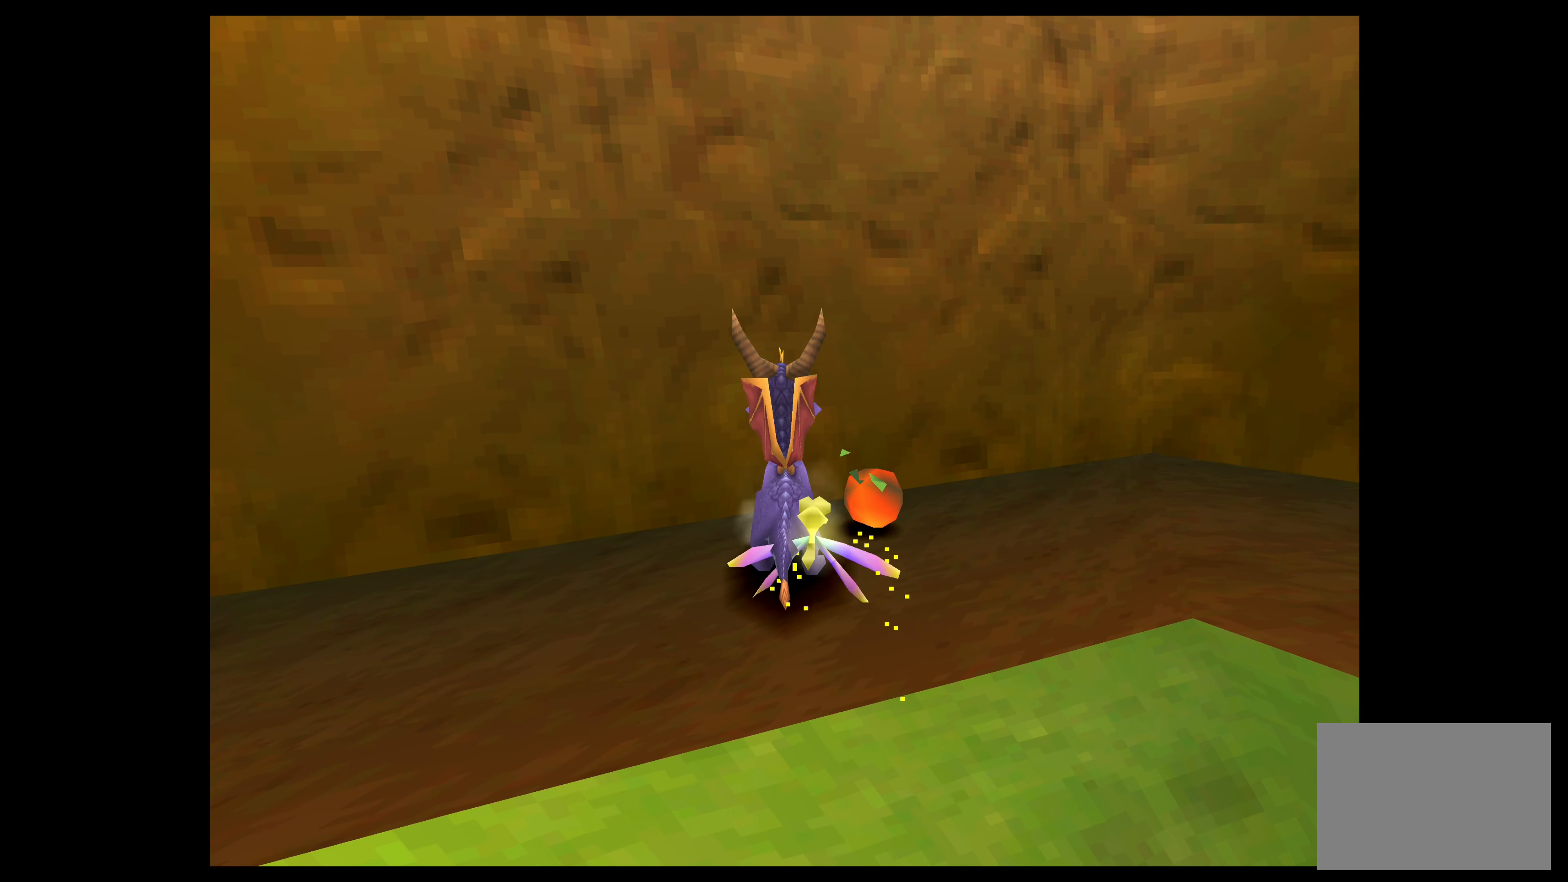
{"buttons": [], "left_stick": "up-right", "events": [[366, "left_stick", "up-right"]]}
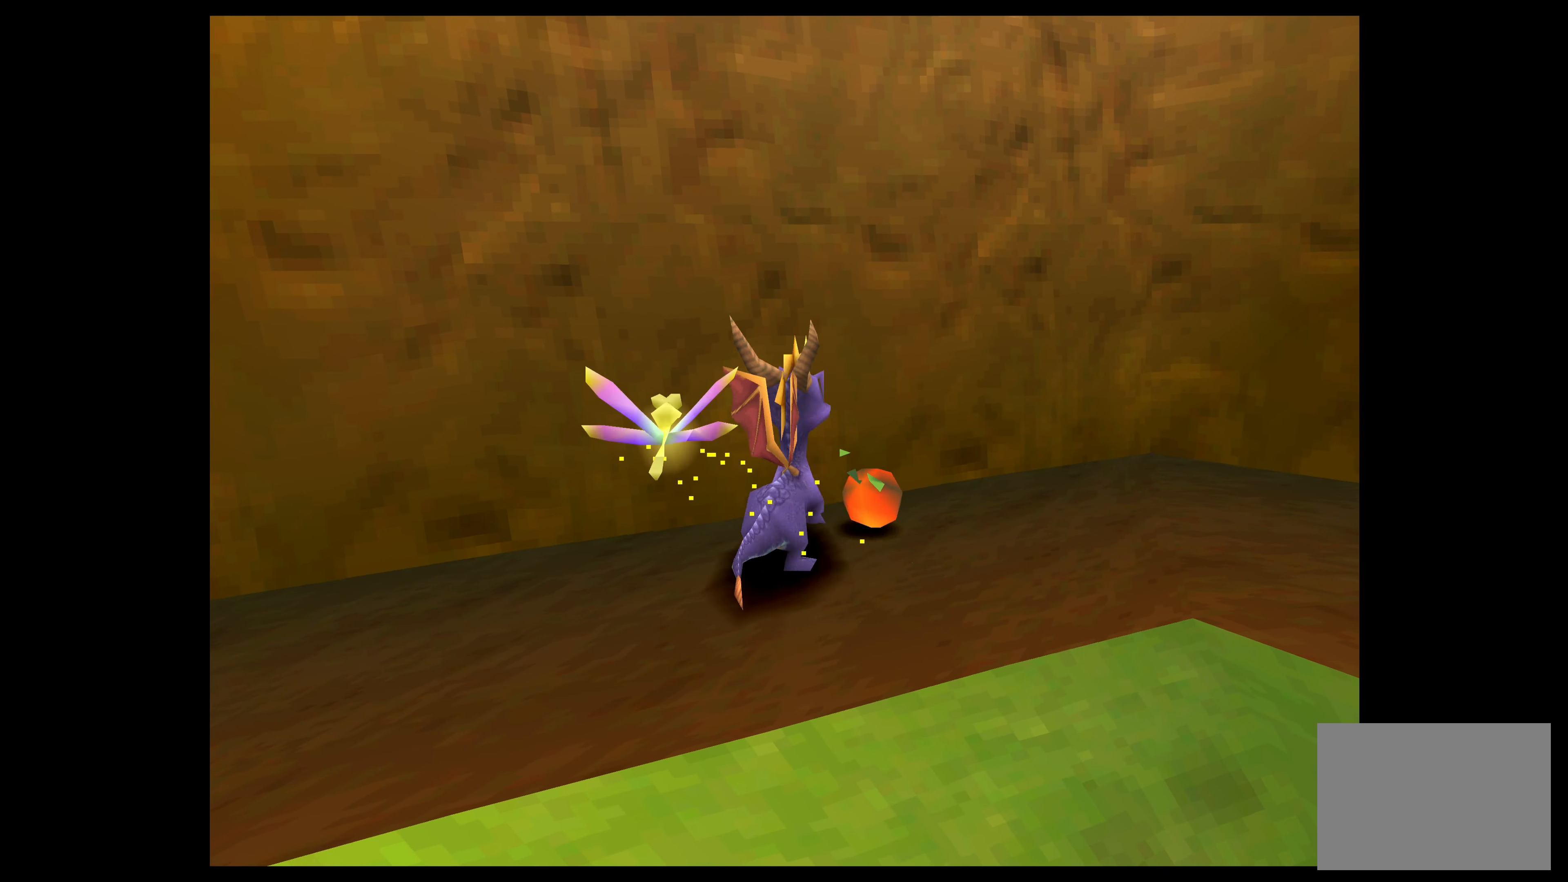
{"buttons": [], "left_stick": "center", "events": [[50, "left_stick", "center"]]}
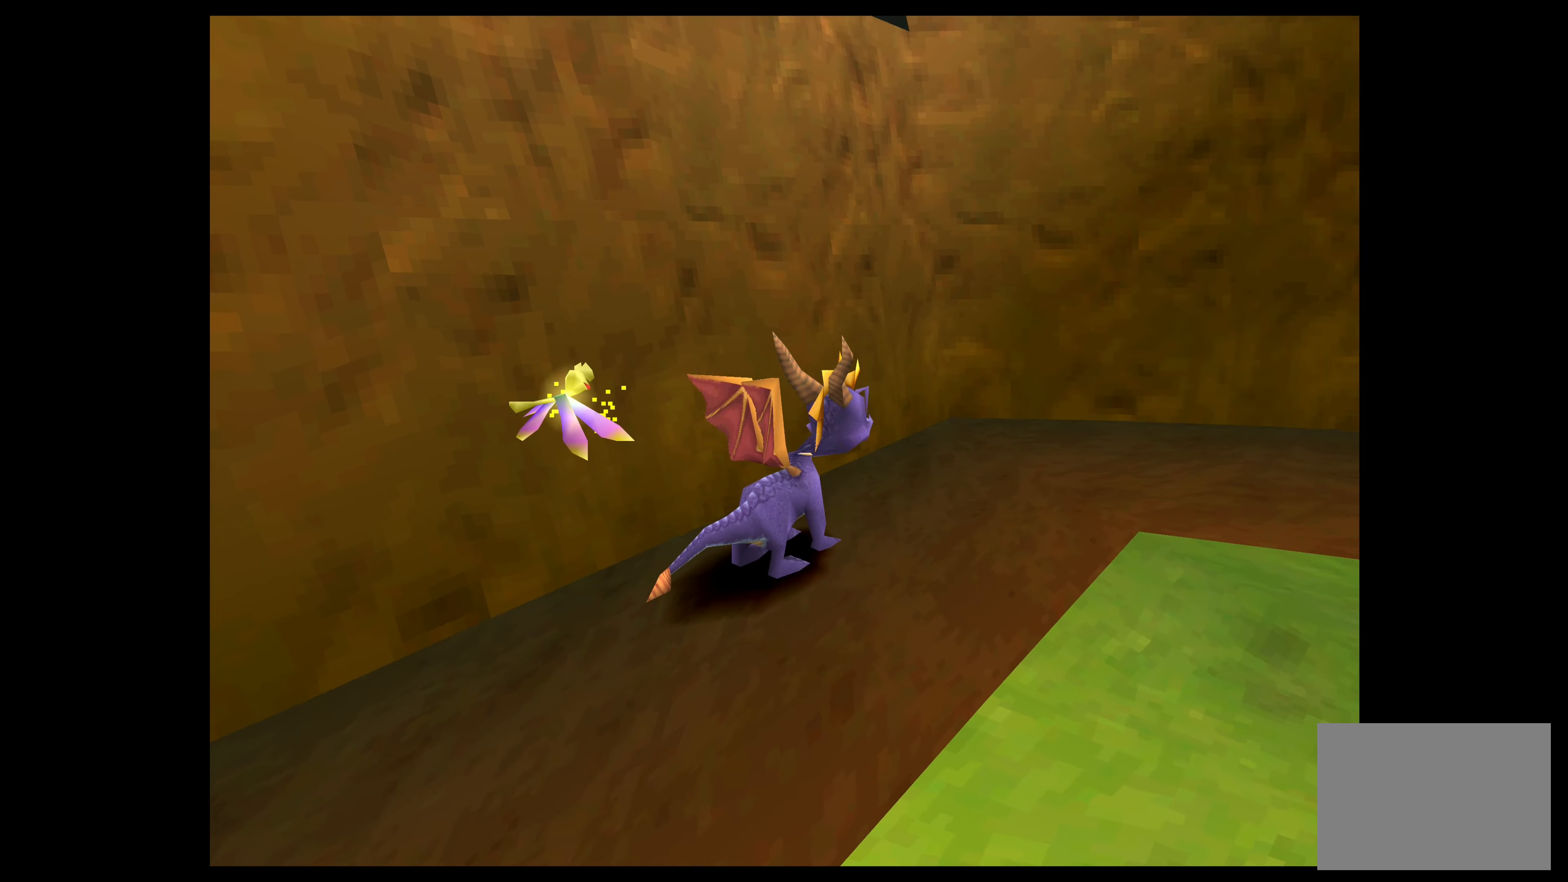
{"buttons": [], "left_stick": "down-right", "events": [[217, "left_stick", "down-right"]]}
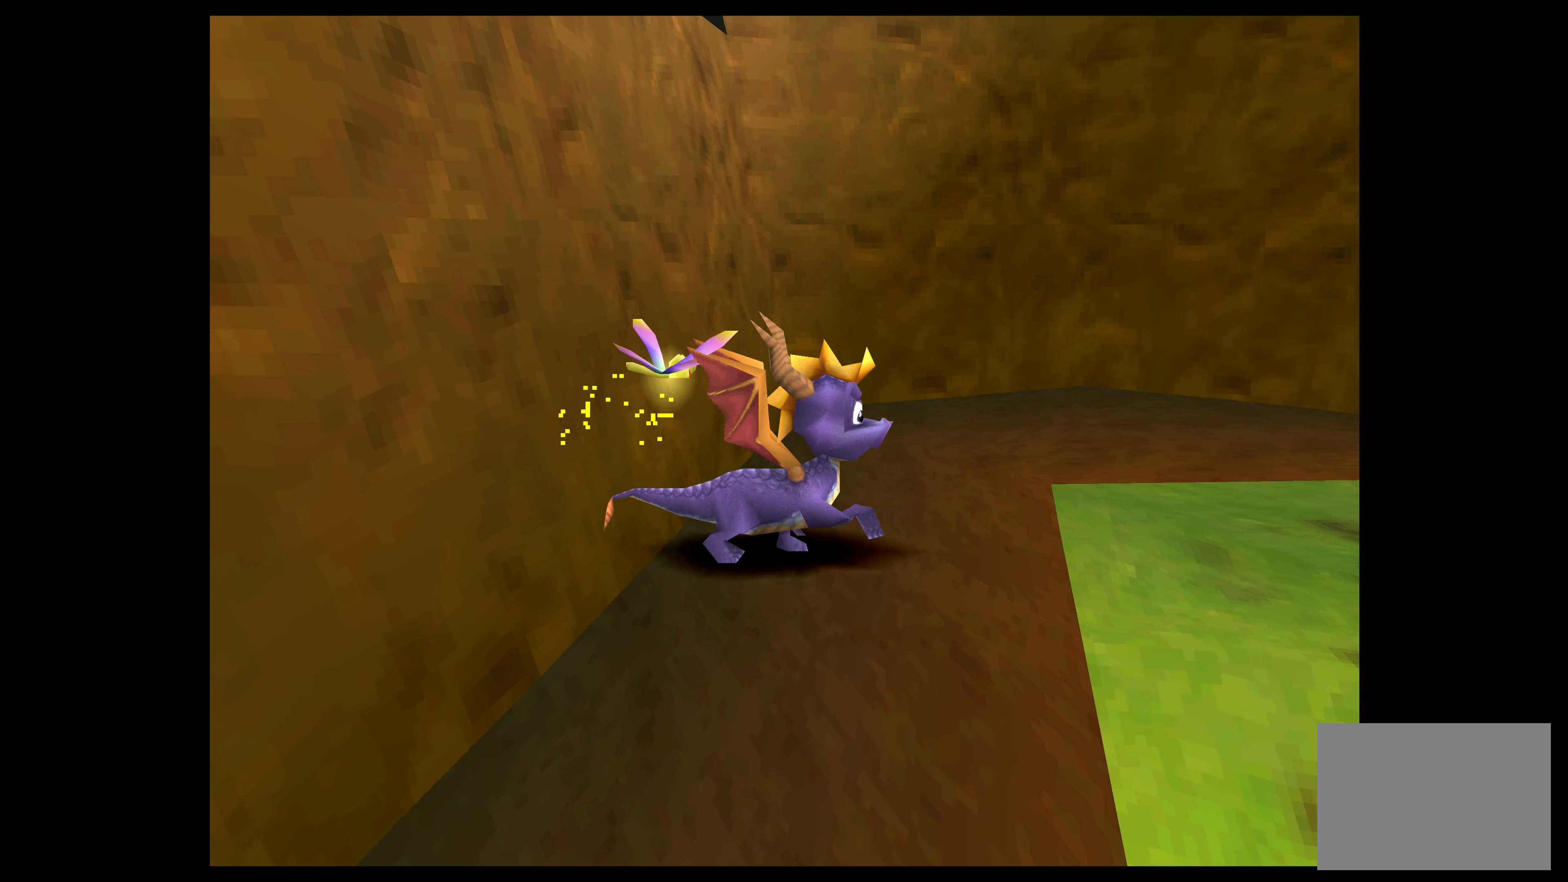
{"buttons": [], "left_stick": "center", "events": [[150, "left_stick", "center"]]}
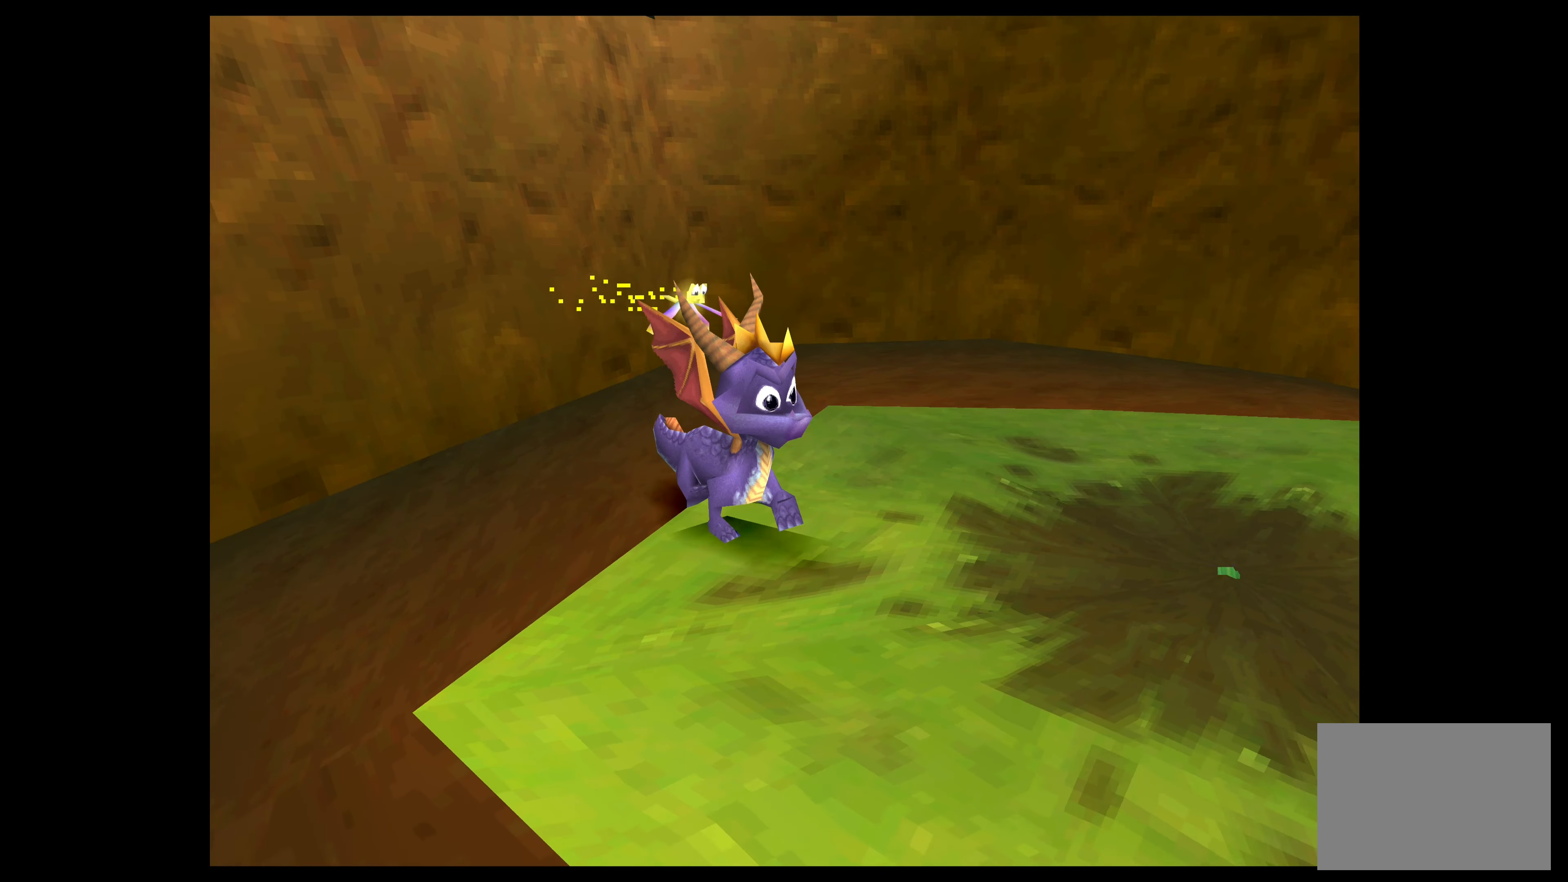
{"buttons": [], "left_stick": "center", "events": [[33, "CIRCLE", "down"], [133, "CIRCLE", "up"]]}
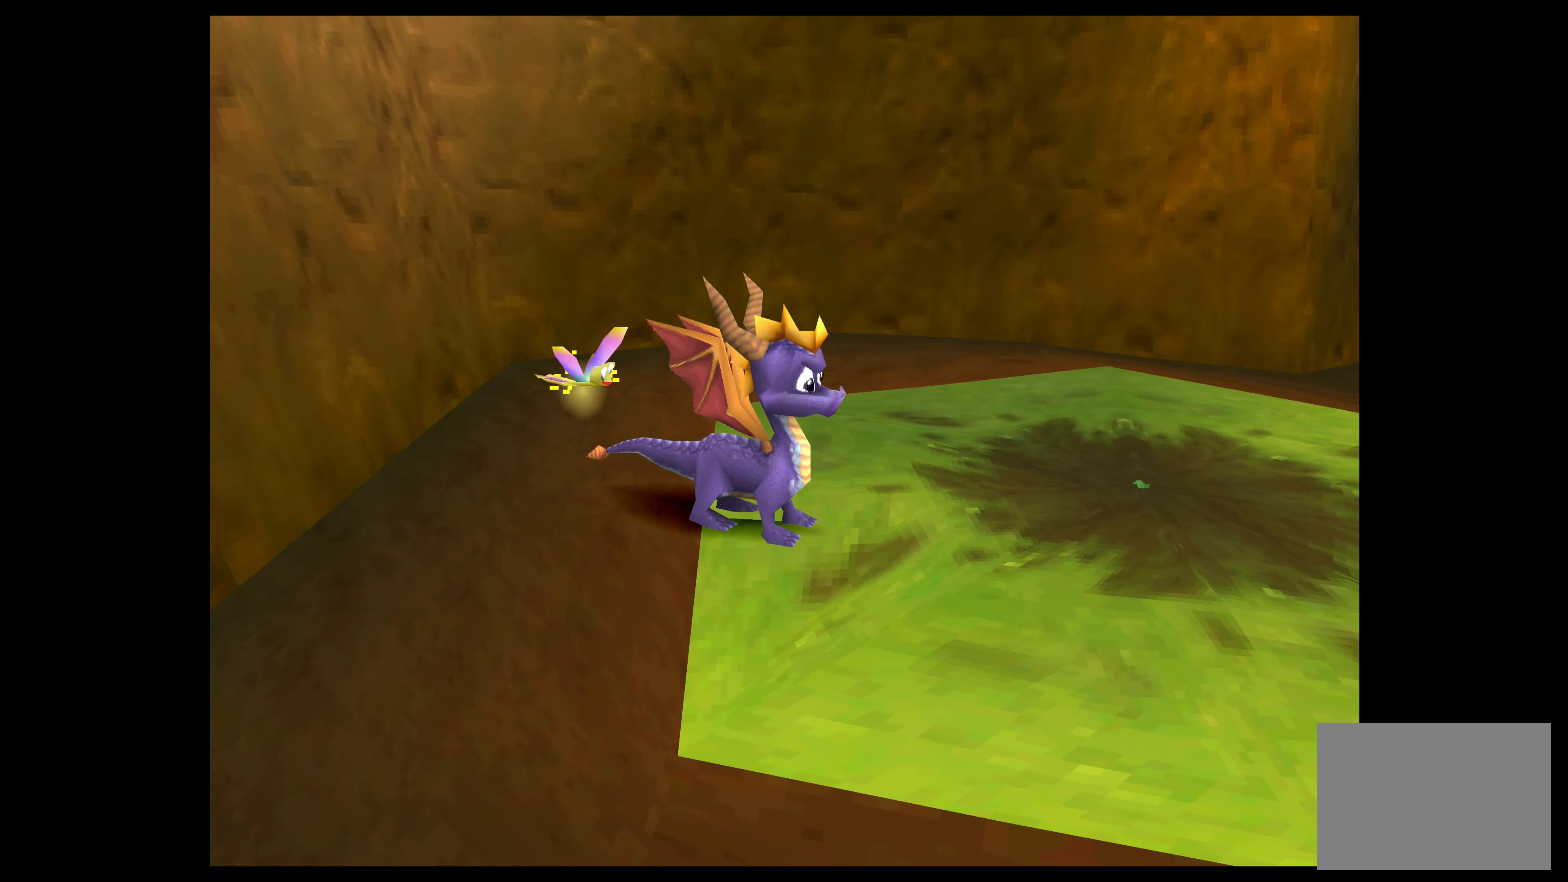
{"buttons": [], "left_stick": "up-right", "events": [[183, "left_stick", "up-right"]]}
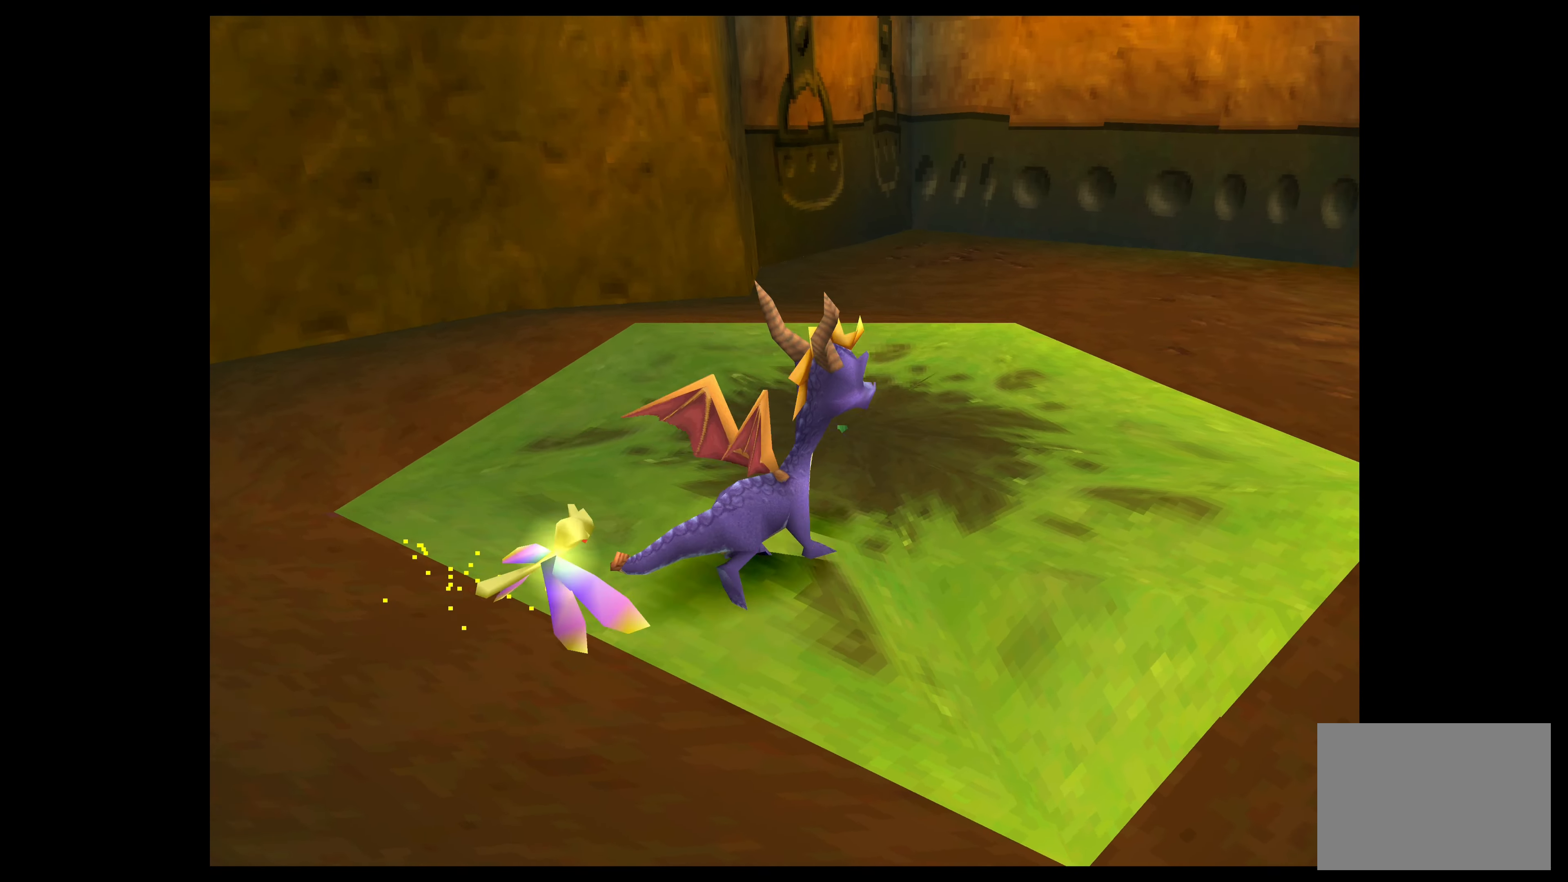
{"buttons": [], "left_stick": "up-right", "events": []}
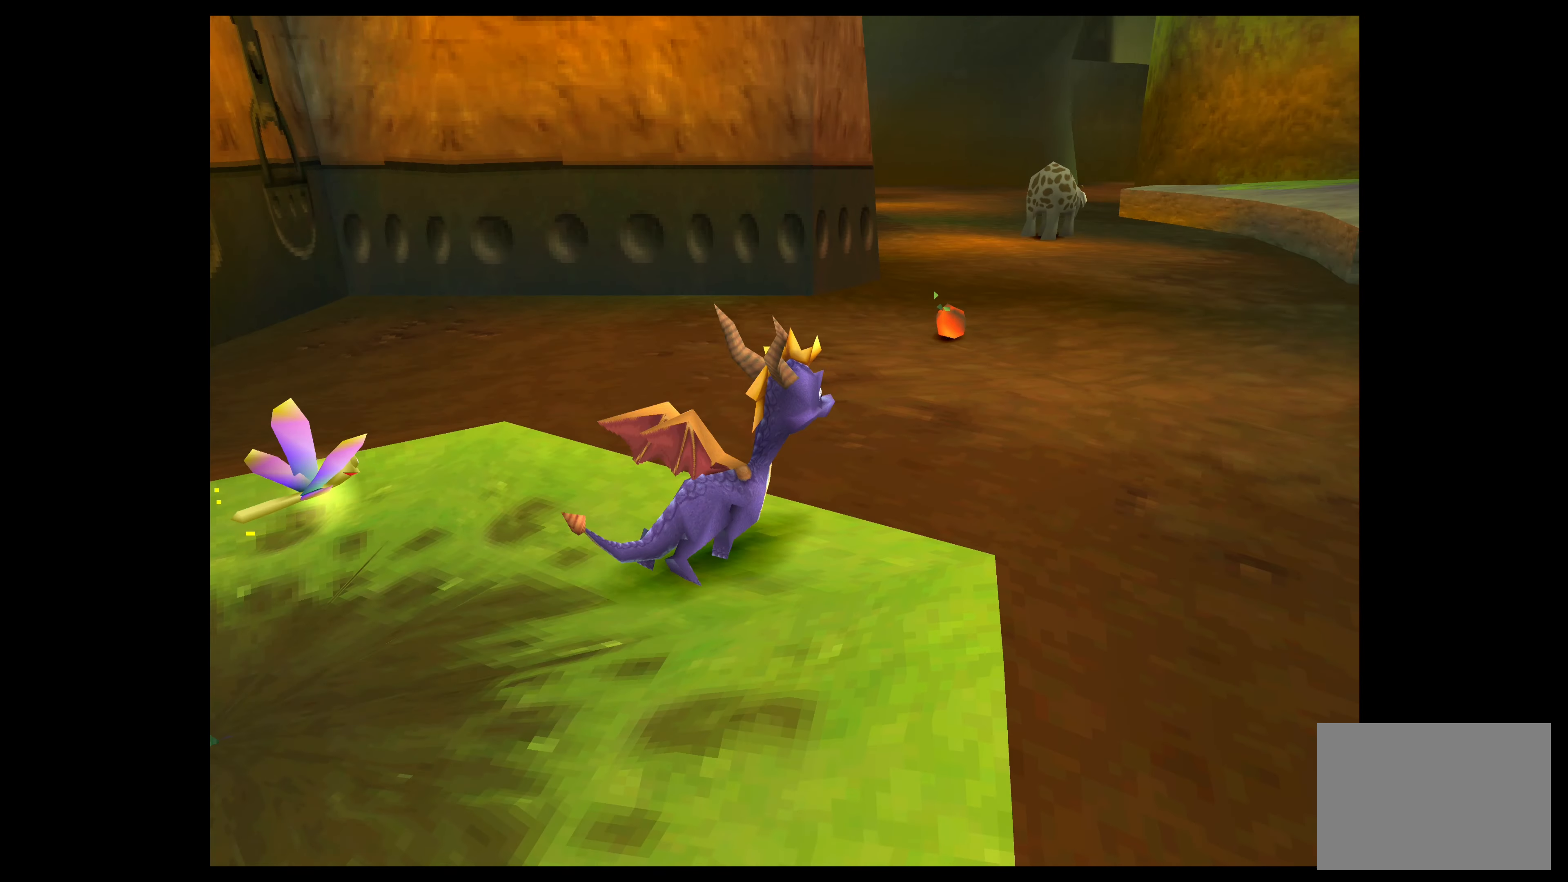
{"buttons": [], "left_stick": "up", "events": [[33, "left_stick", "up"]]}
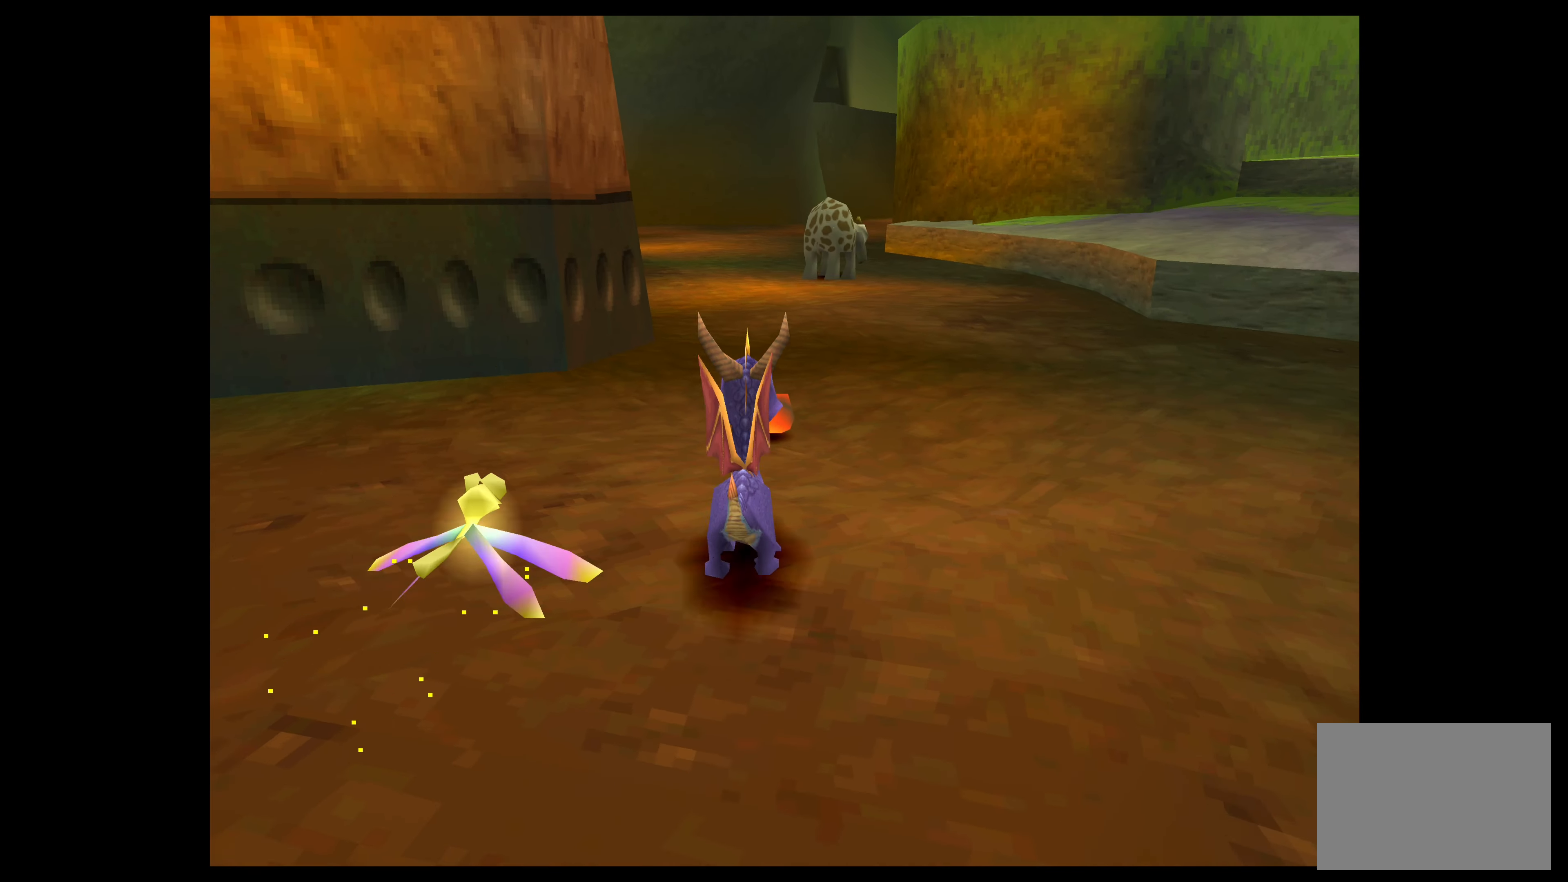
{"buttons": [], "left_stick": "center", "events": [[33, "left_stick", "center"]]}
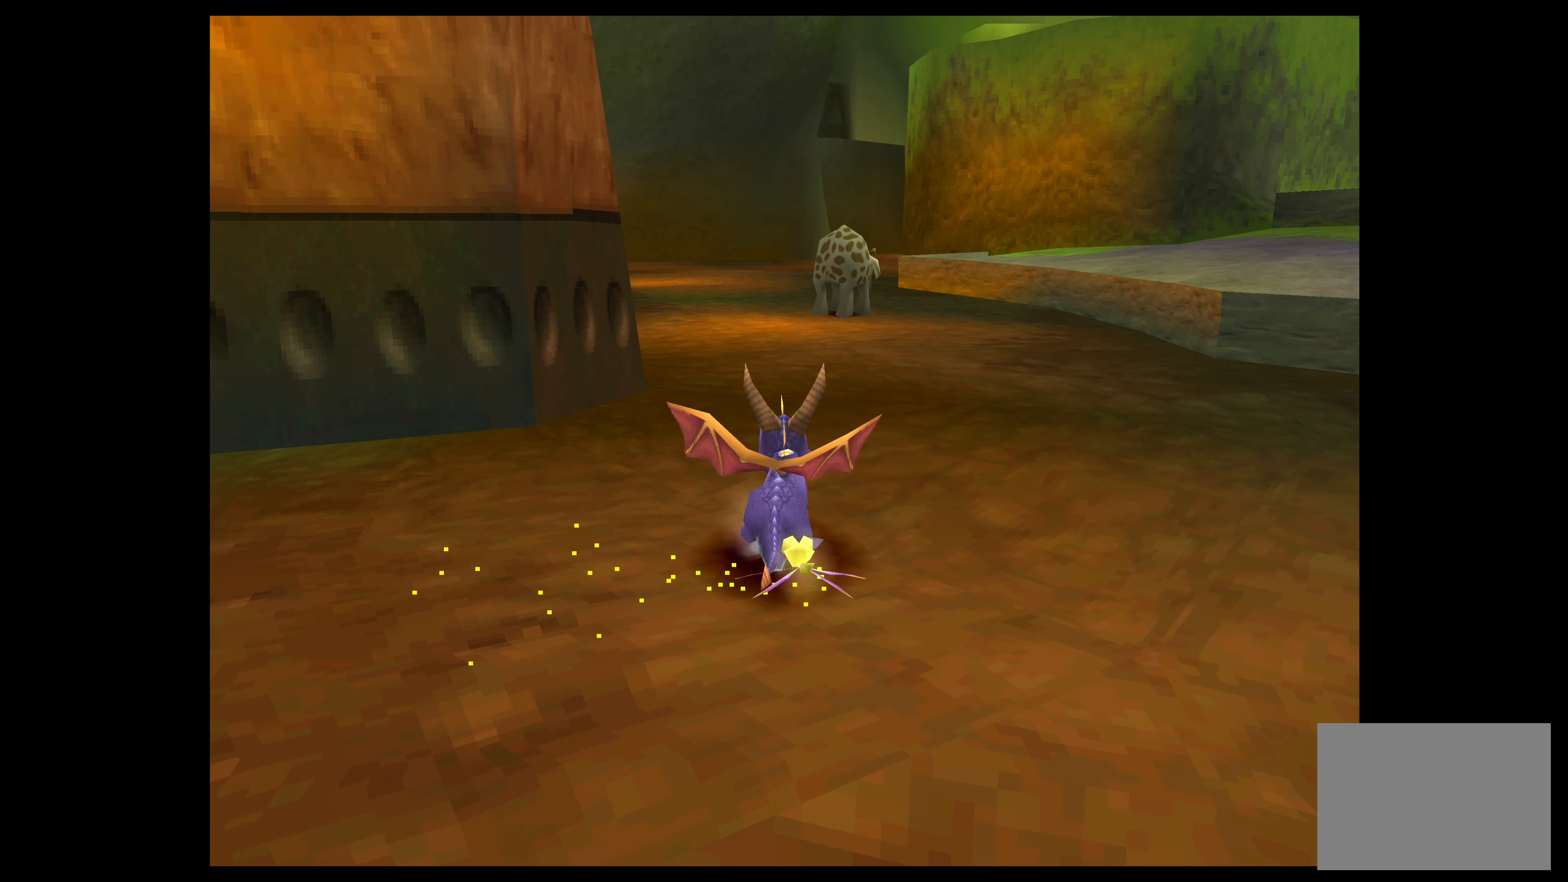
{"buttons": [], "left_stick": "down-left", "events": [[233, "left_stick", "left"], [417, "left_stick", "down-left"]]}
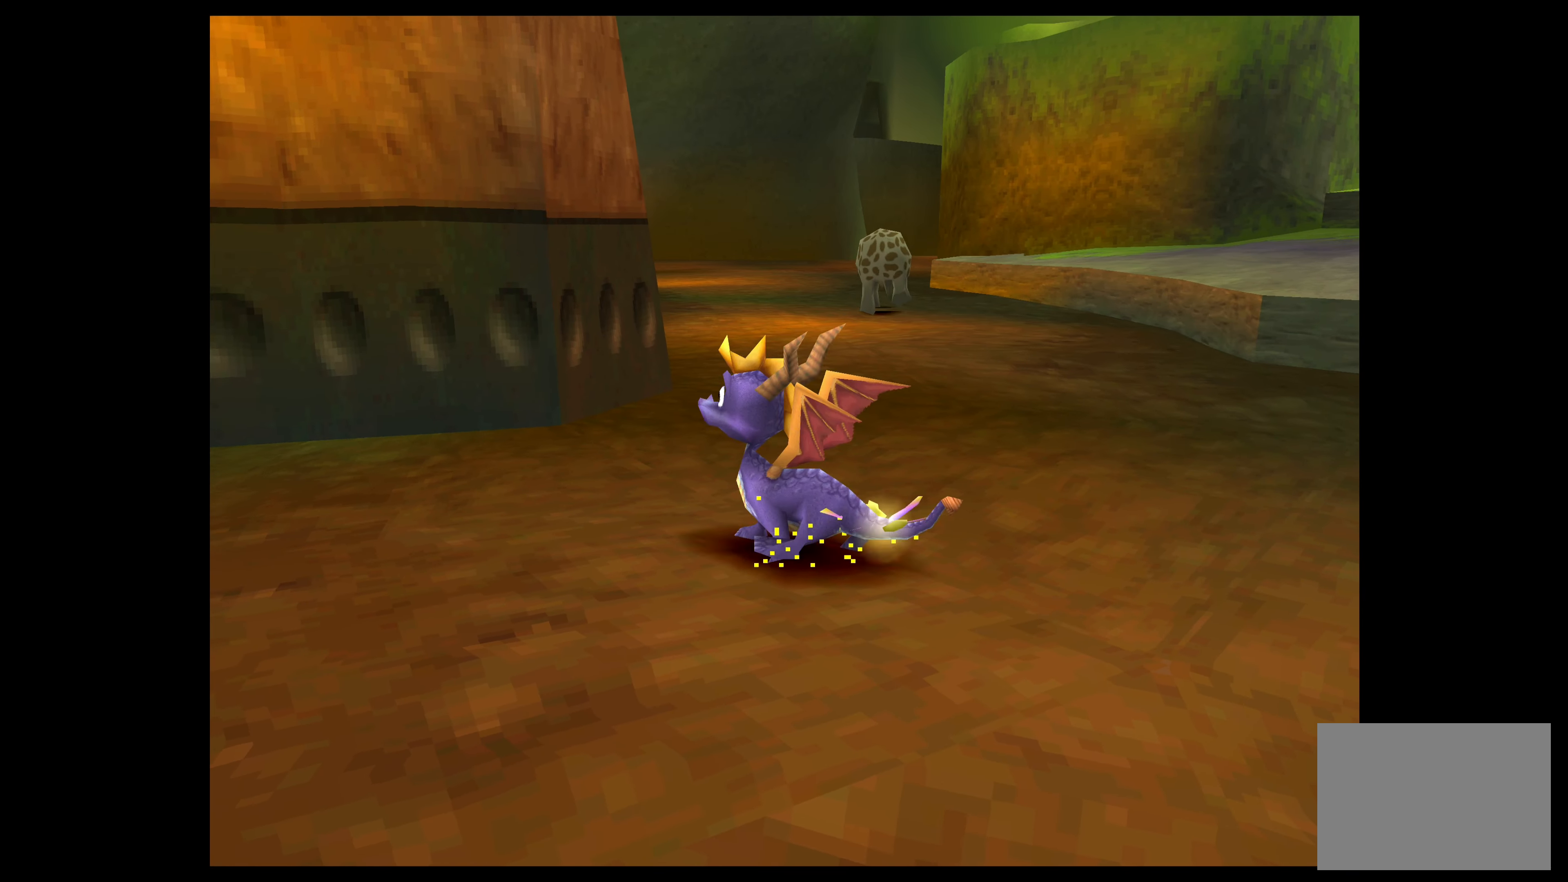
{"buttons": [], "left_stick": "center", "events": [[333, "left_stick", "center"]]}
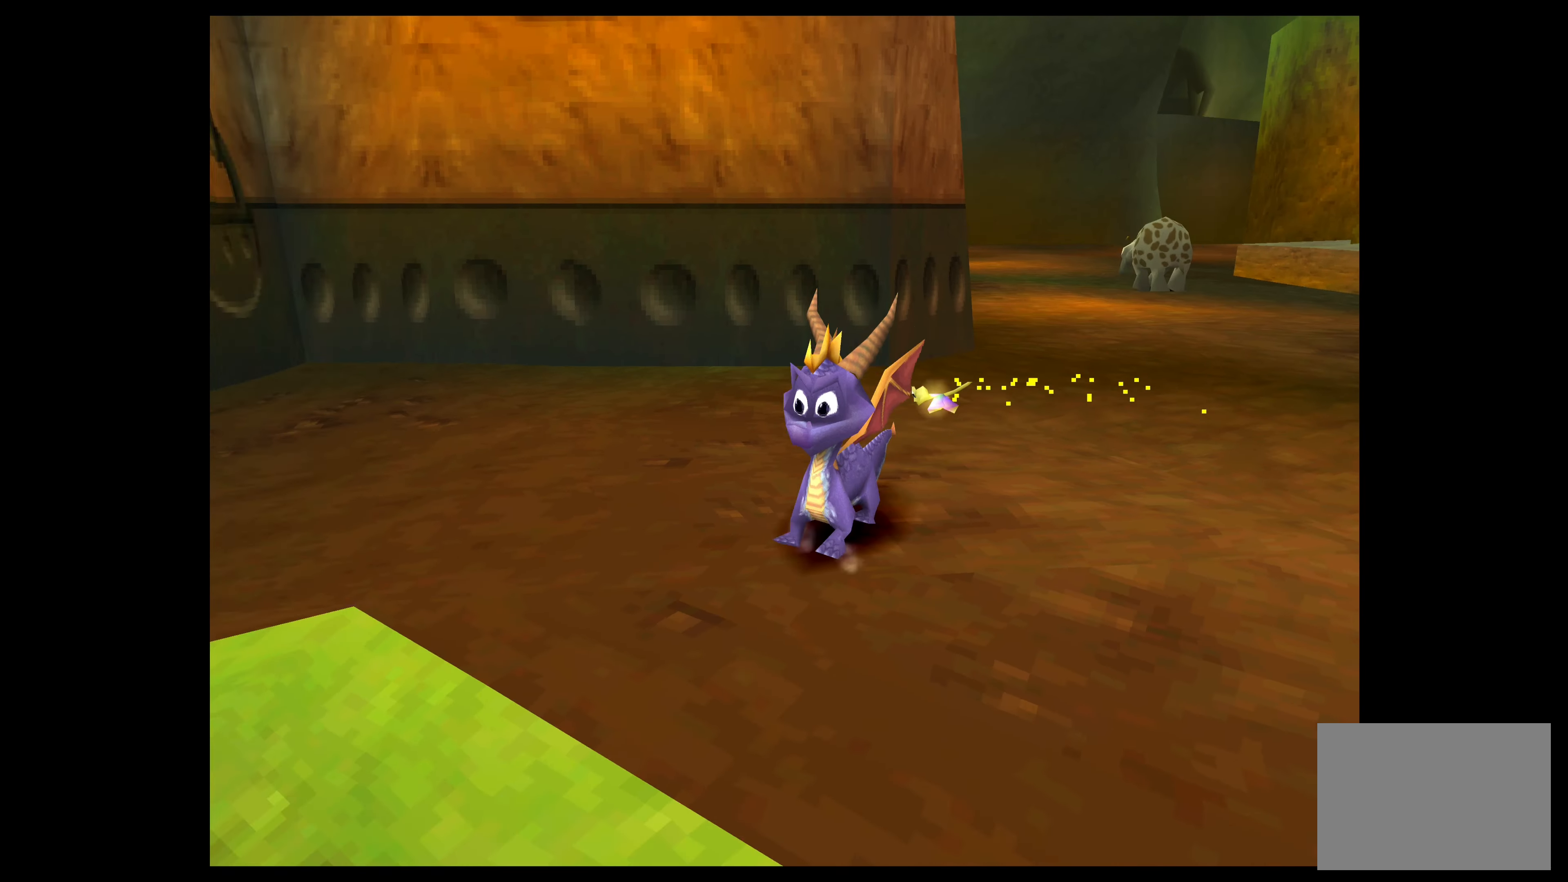
{"buttons": [], "left_stick": "center", "events": []}
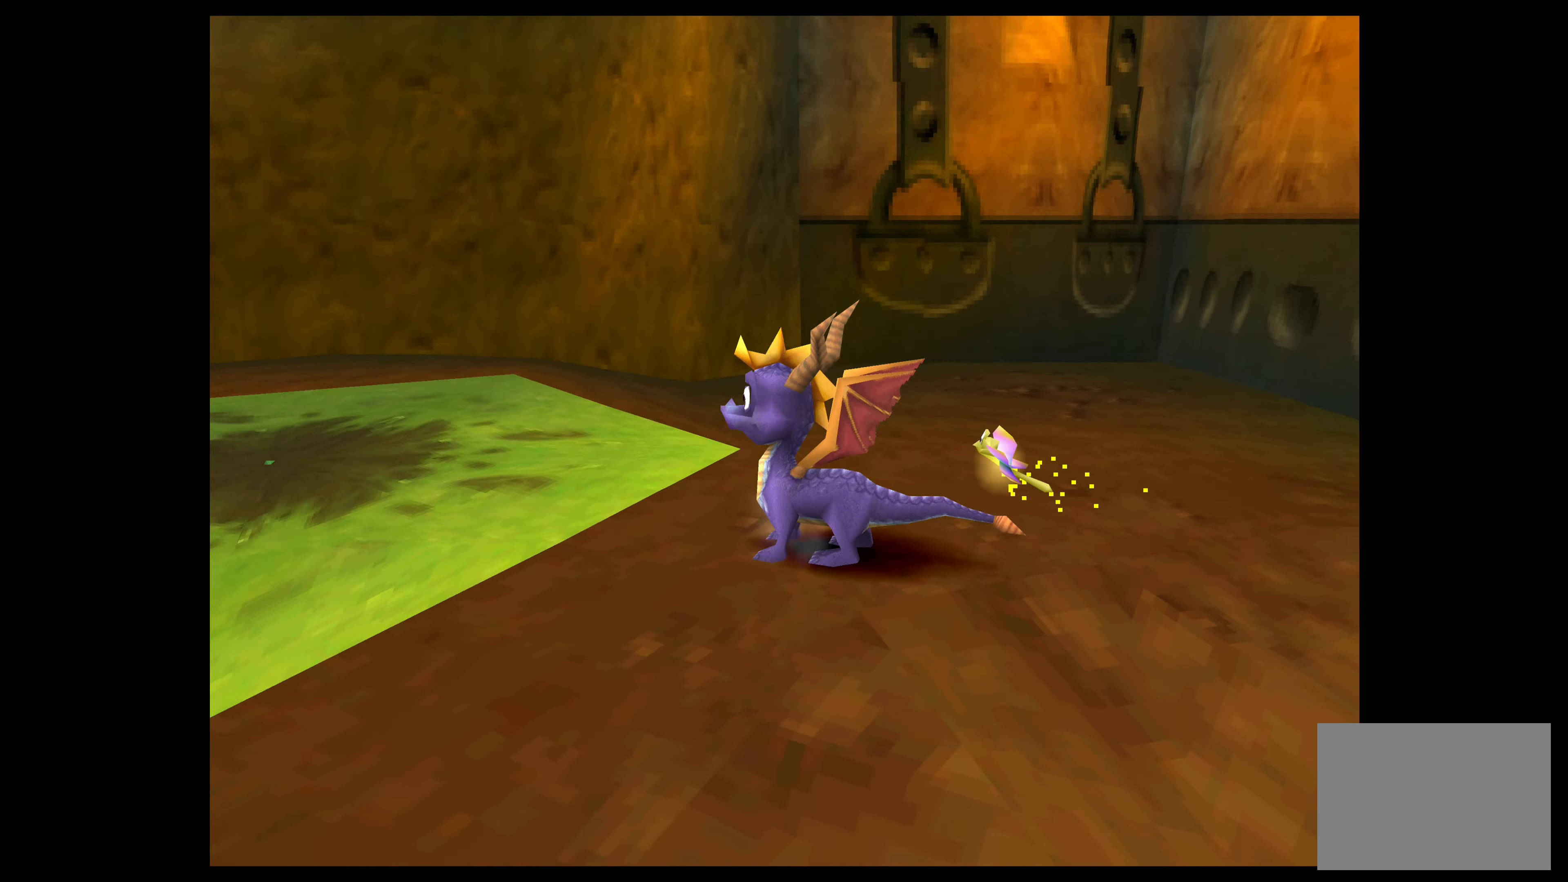
{"buttons": [], "left_stick": "center", "events": []}
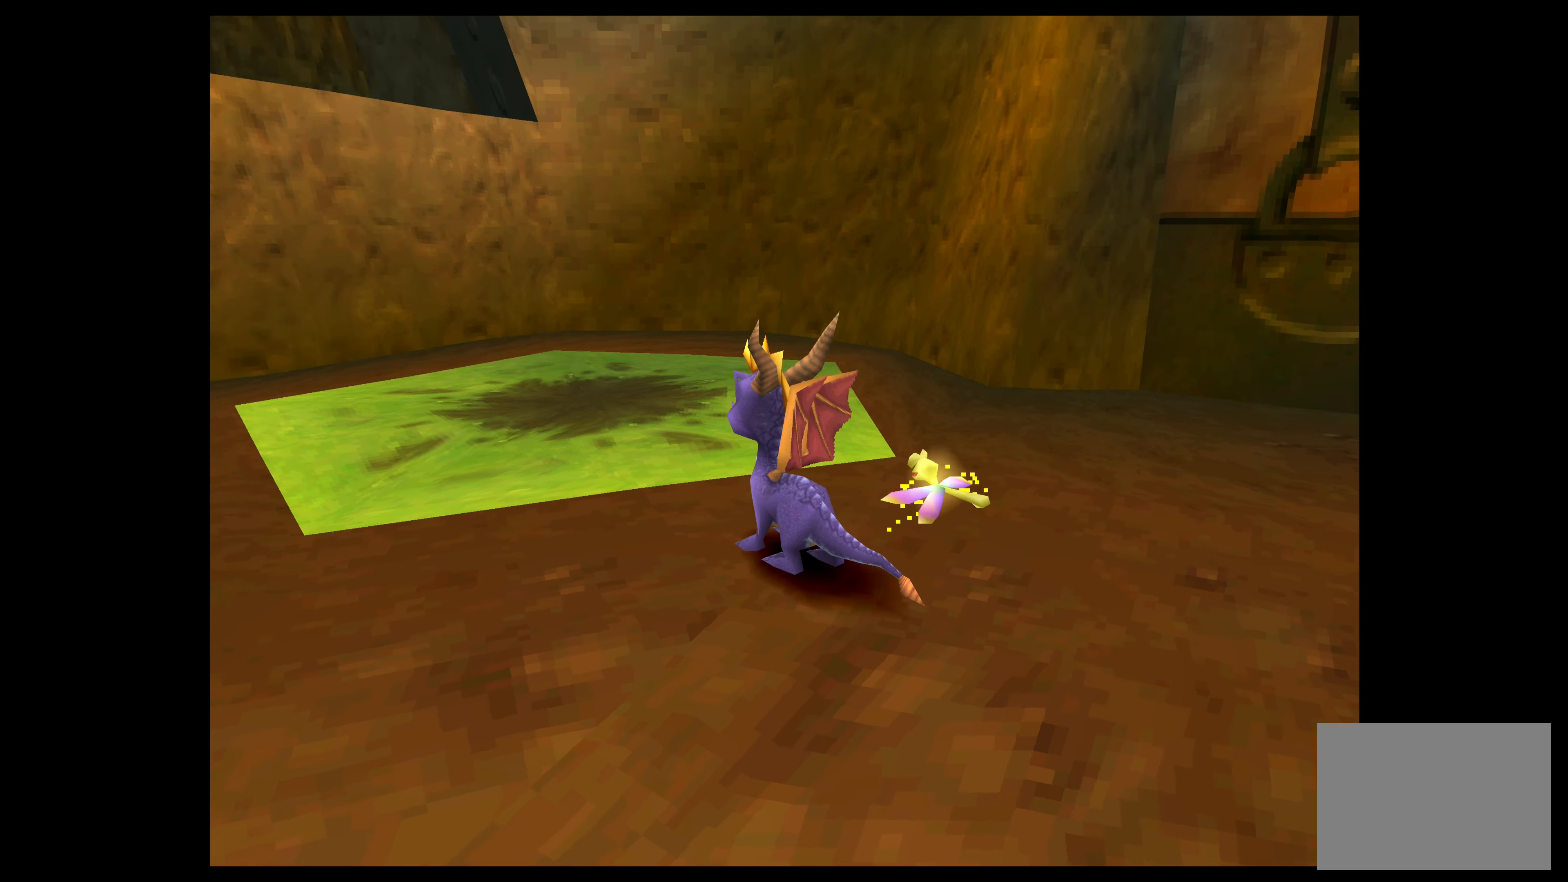
{"buttons": [], "left_stick": "center", "events": []}
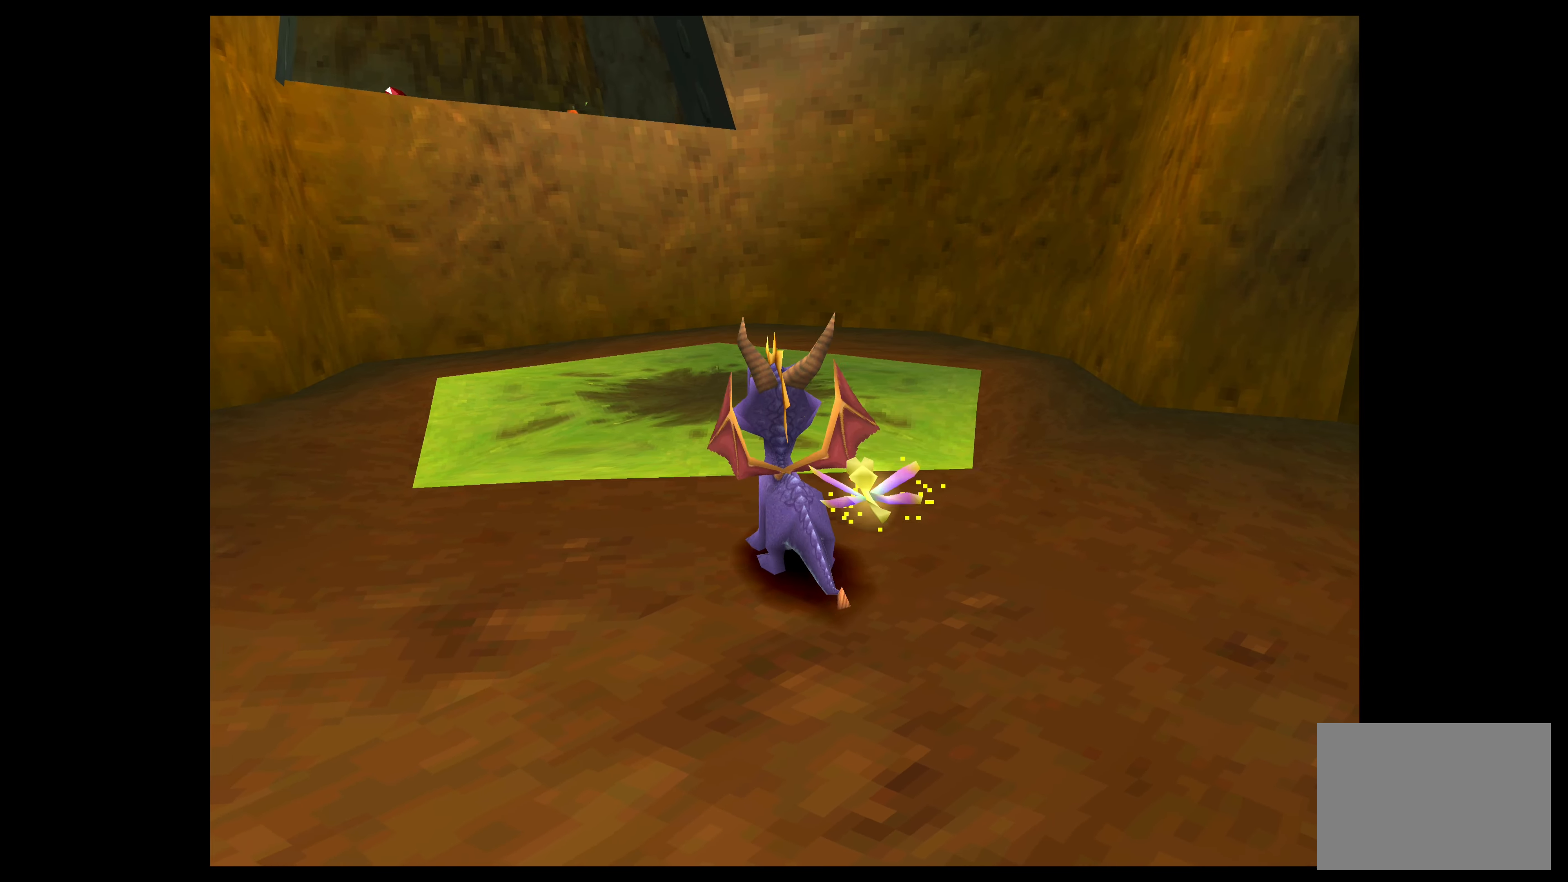
{"buttons": ["CIRCLE"], "left_stick": "center", "events": [[450, "CIRCLE", "down"]]}
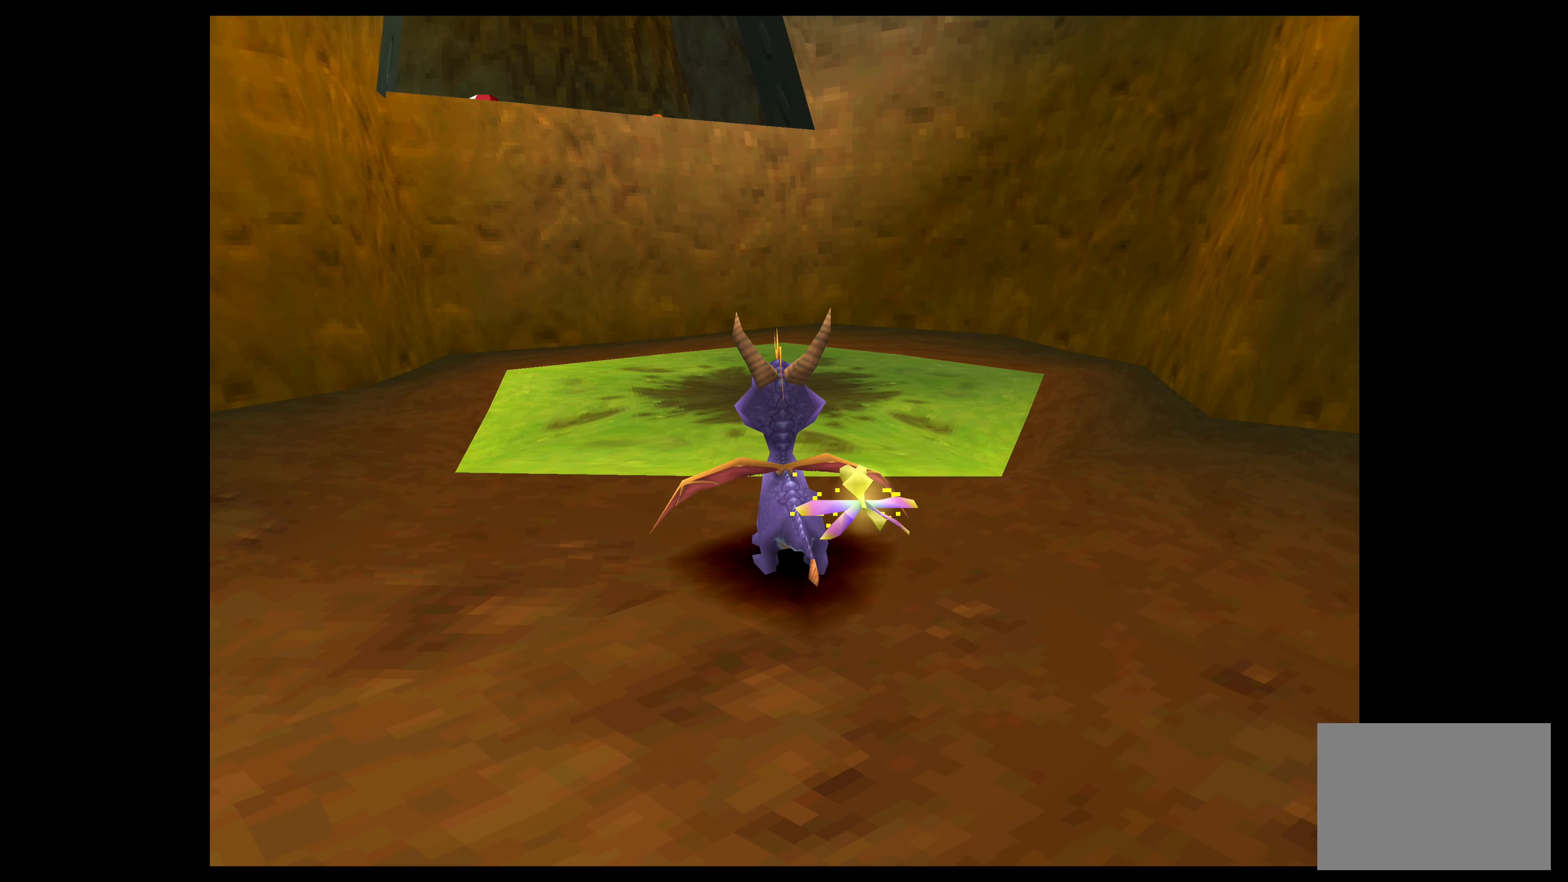
{"buttons": [], "left_stick": "center", "events": [[17, "CIRCLE", "up"]]}
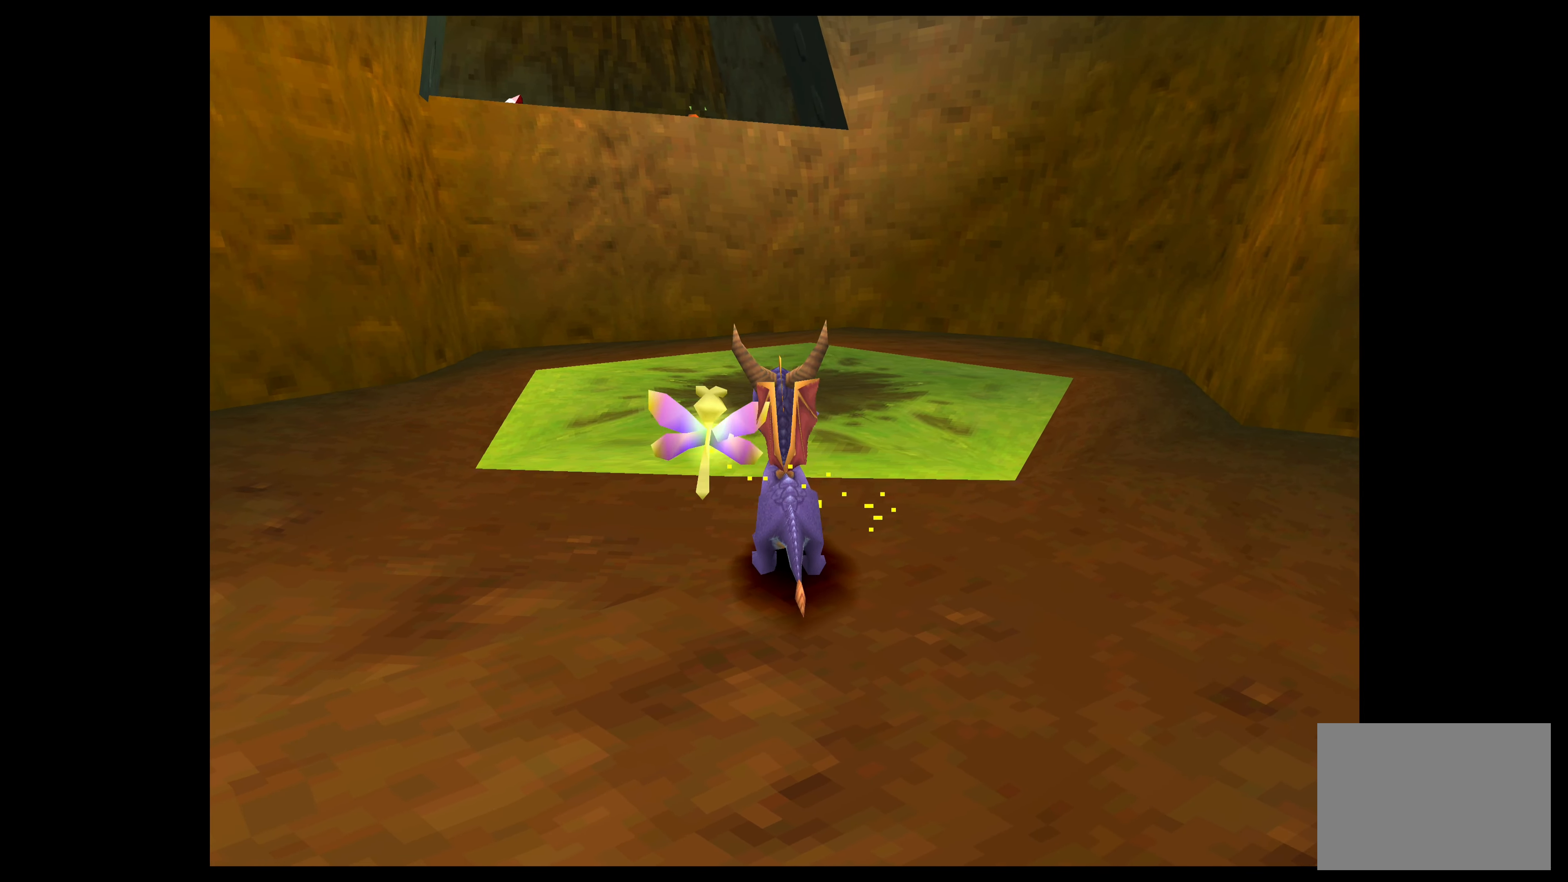
{"buttons": [], "left_stick": "center", "events": []}
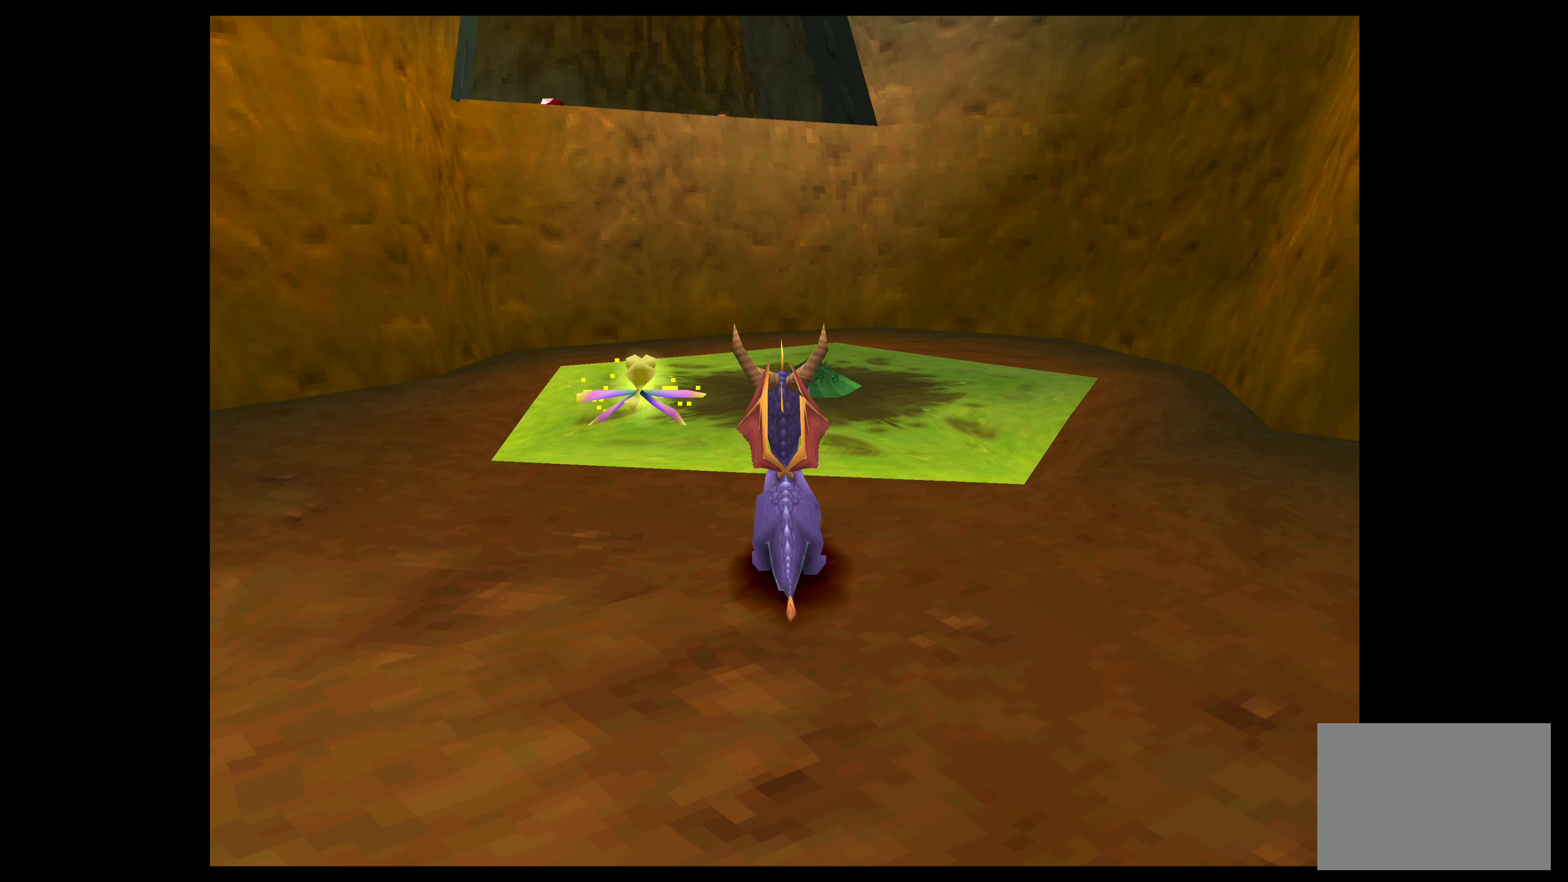
{"buttons": [], "left_stick": "center", "events": [[150, "left_stick", "up"], [350, "left_stick", "center"]]}
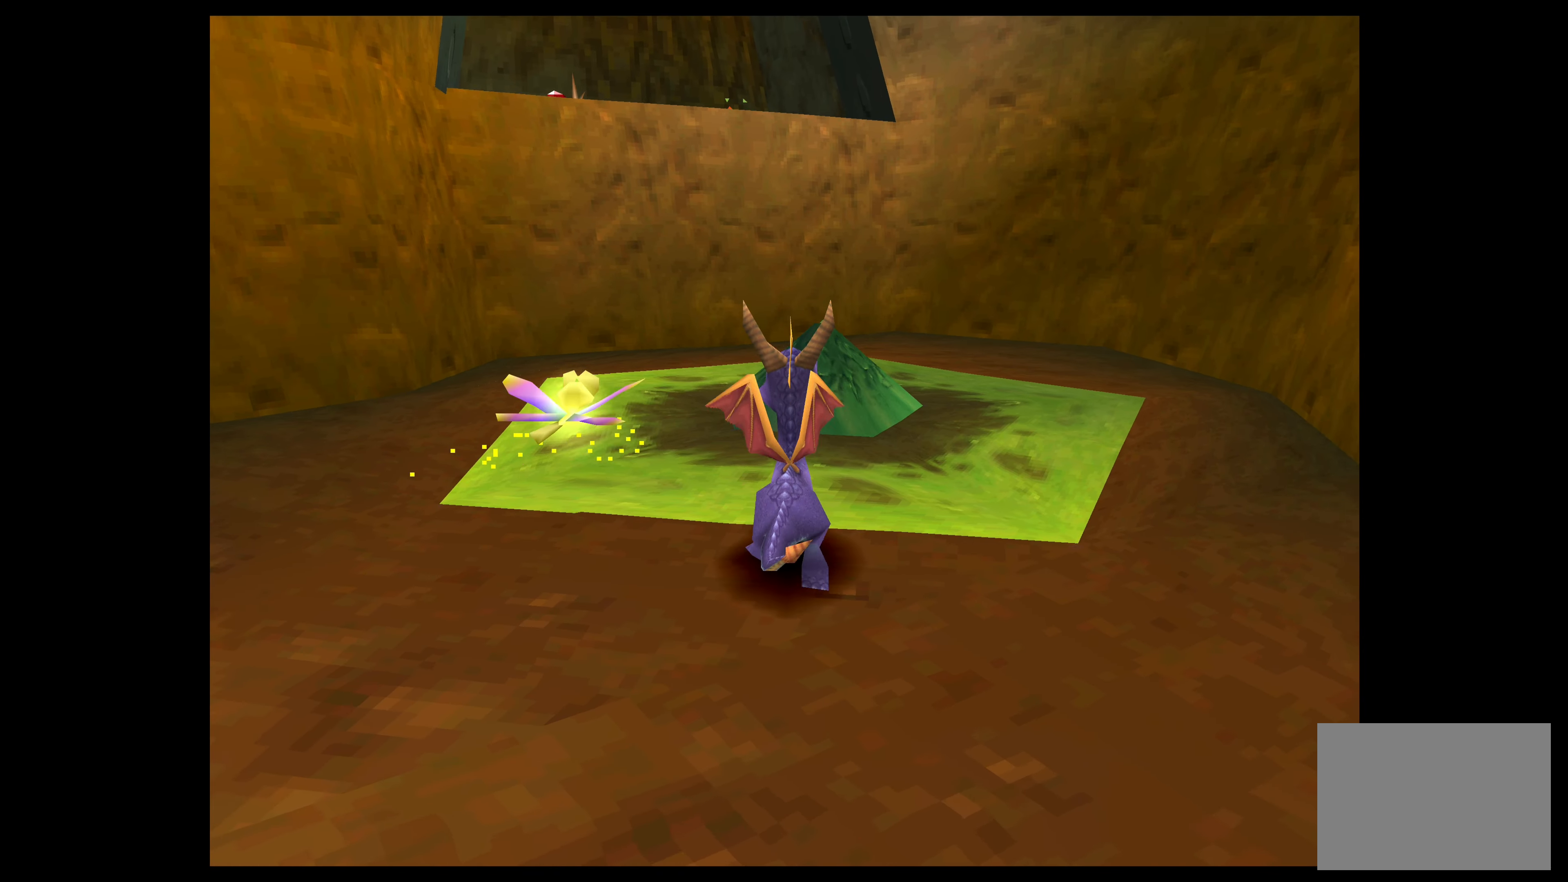
{"buttons": [], "left_stick": "center", "events": []}
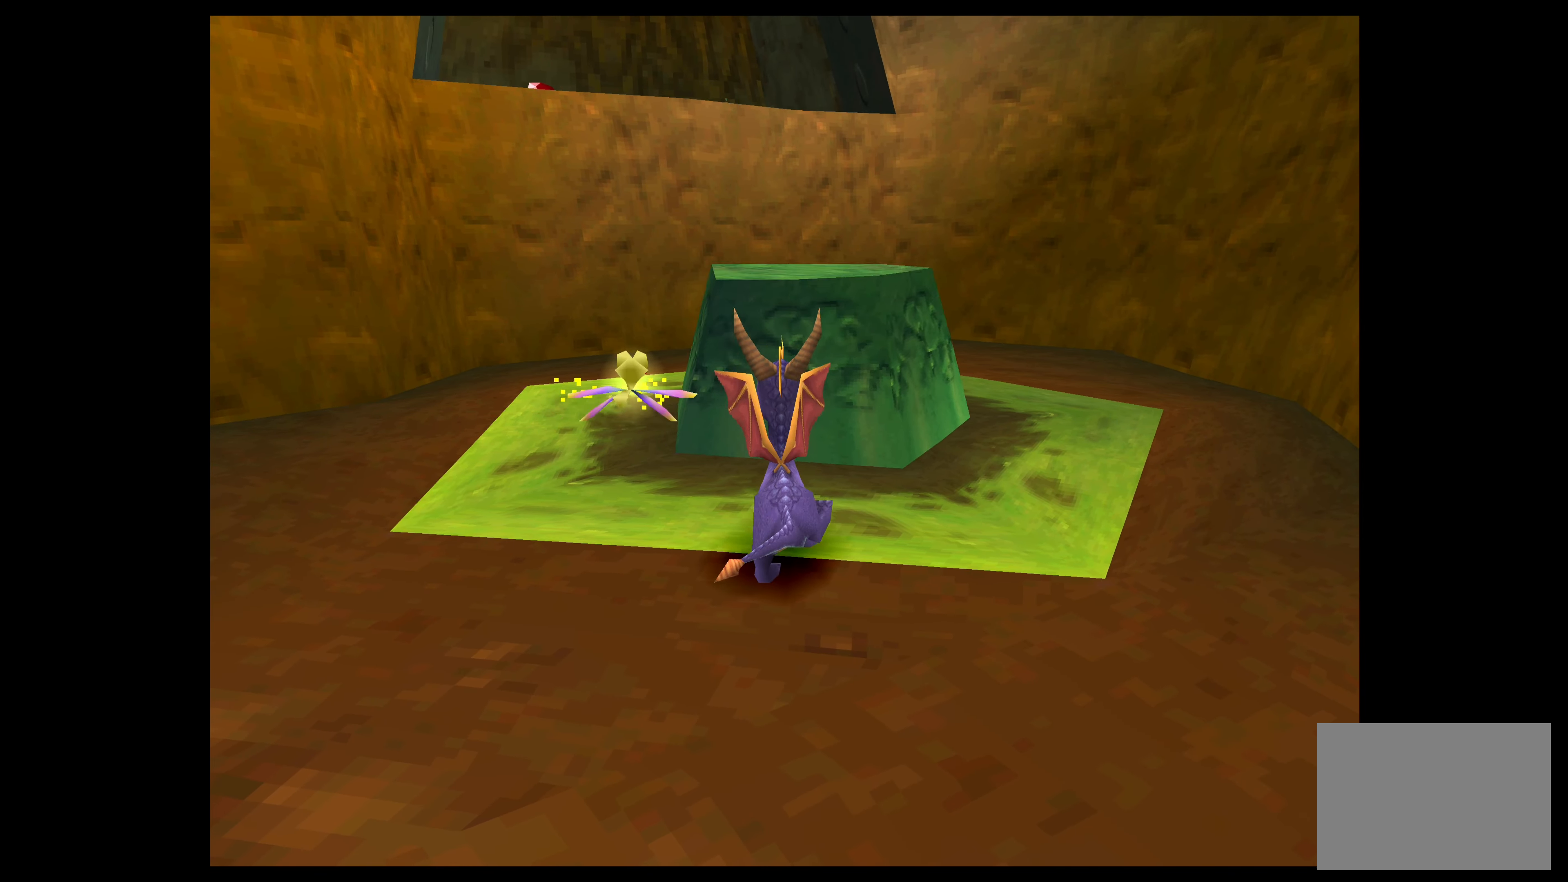
{"buttons": ["CROSS"], "left_stick": "up", "events": [[234, "left_stick", "up"], [334, "CROSS", "down"]]}
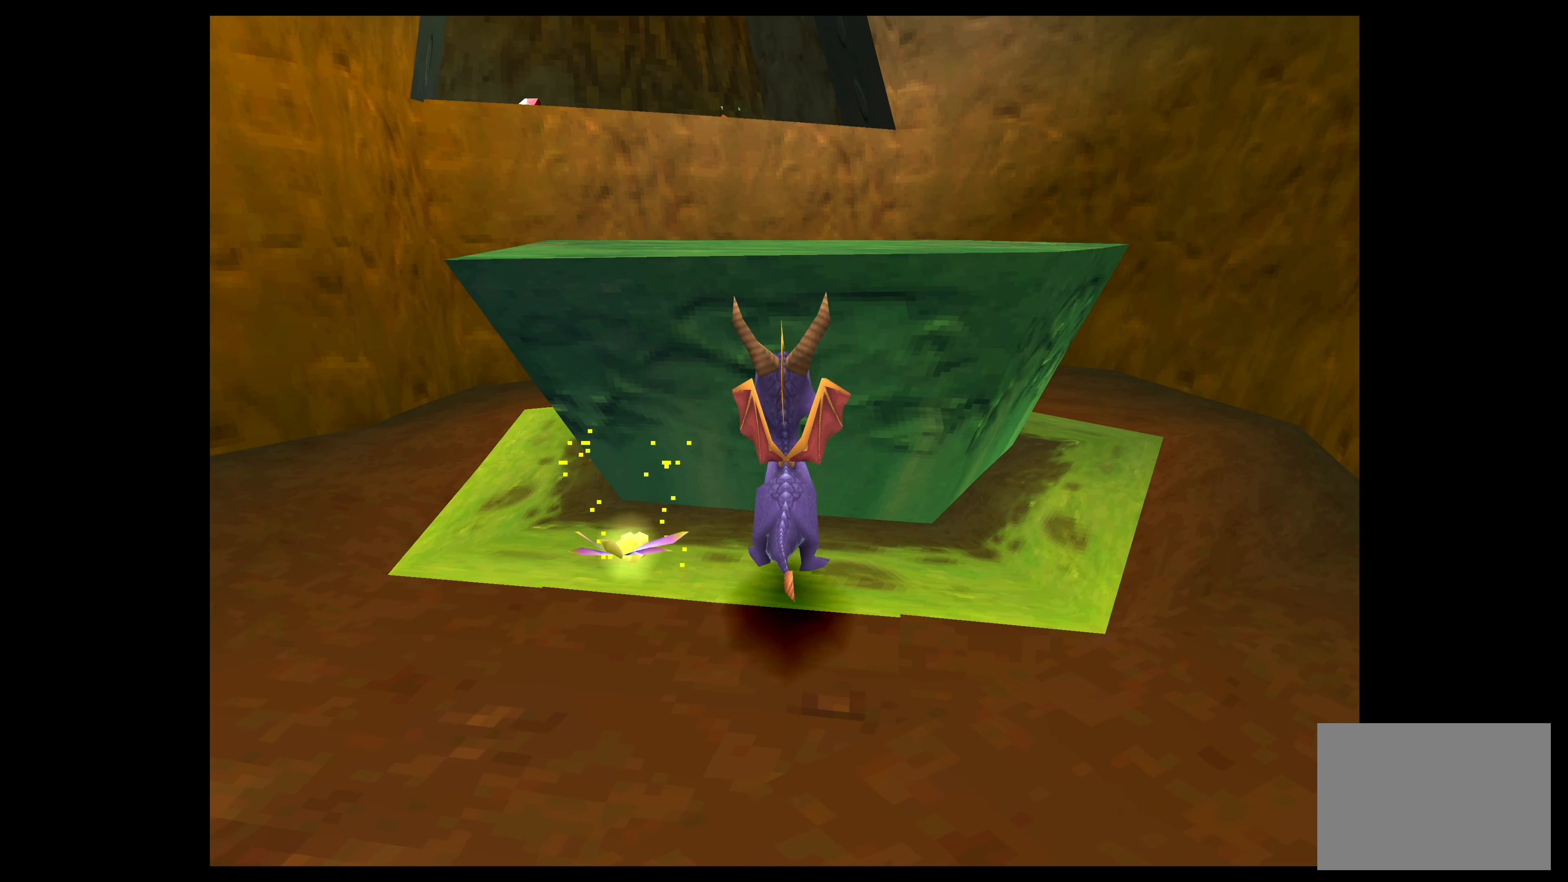
{"buttons": [], "left_stick": "up", "events": [[417, "CROSS", "up"]]}
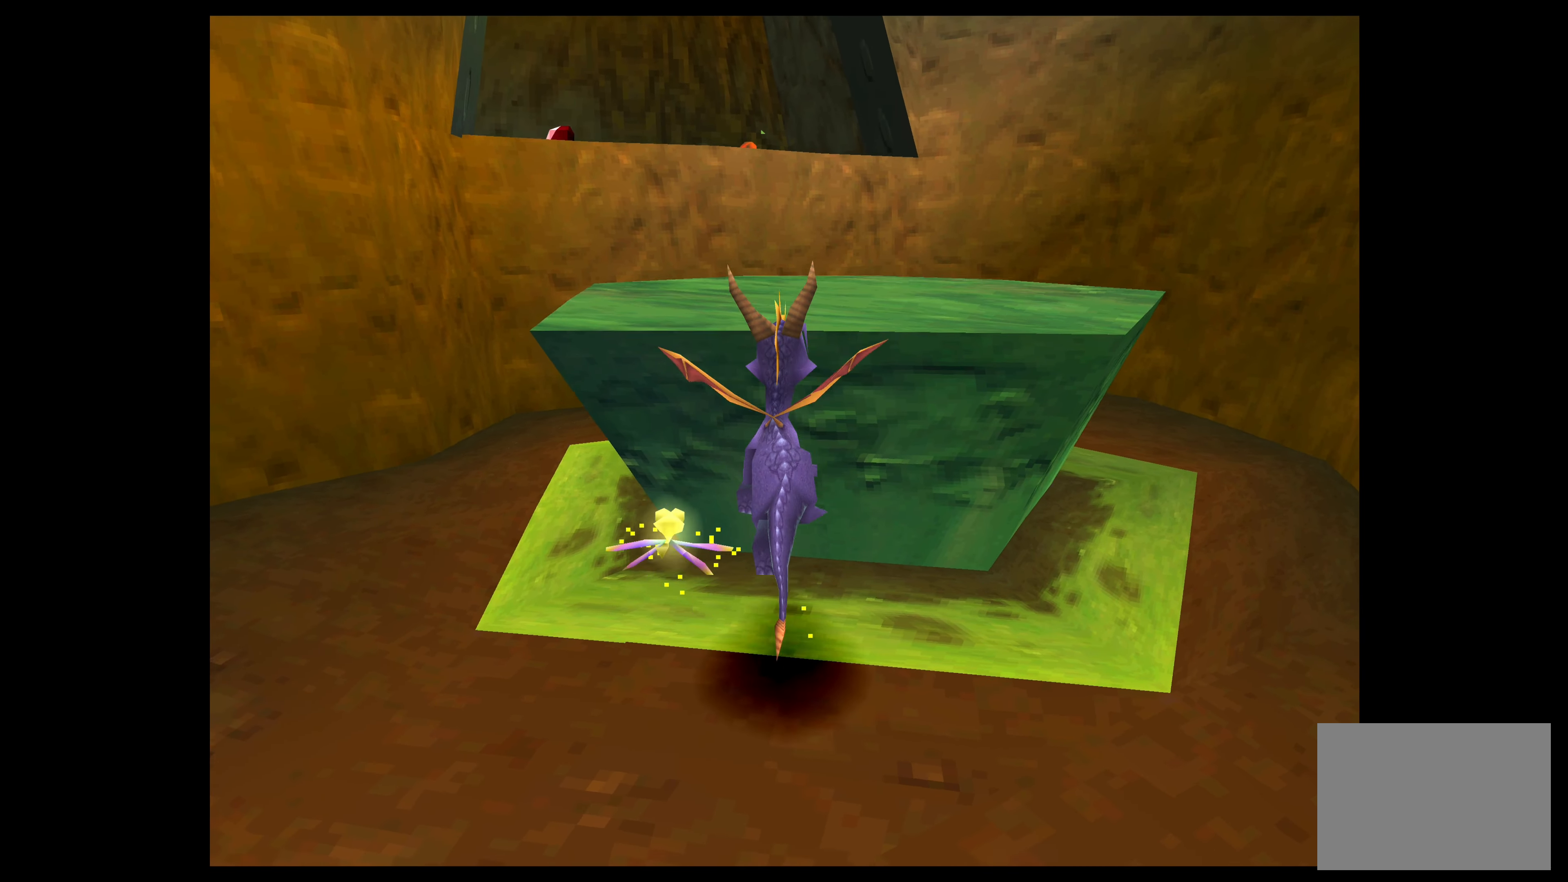
{"buttons": [], "left_stick": "down", "events": [[34, "left_stick", "center"], [167, "left_stick", "down"]]}
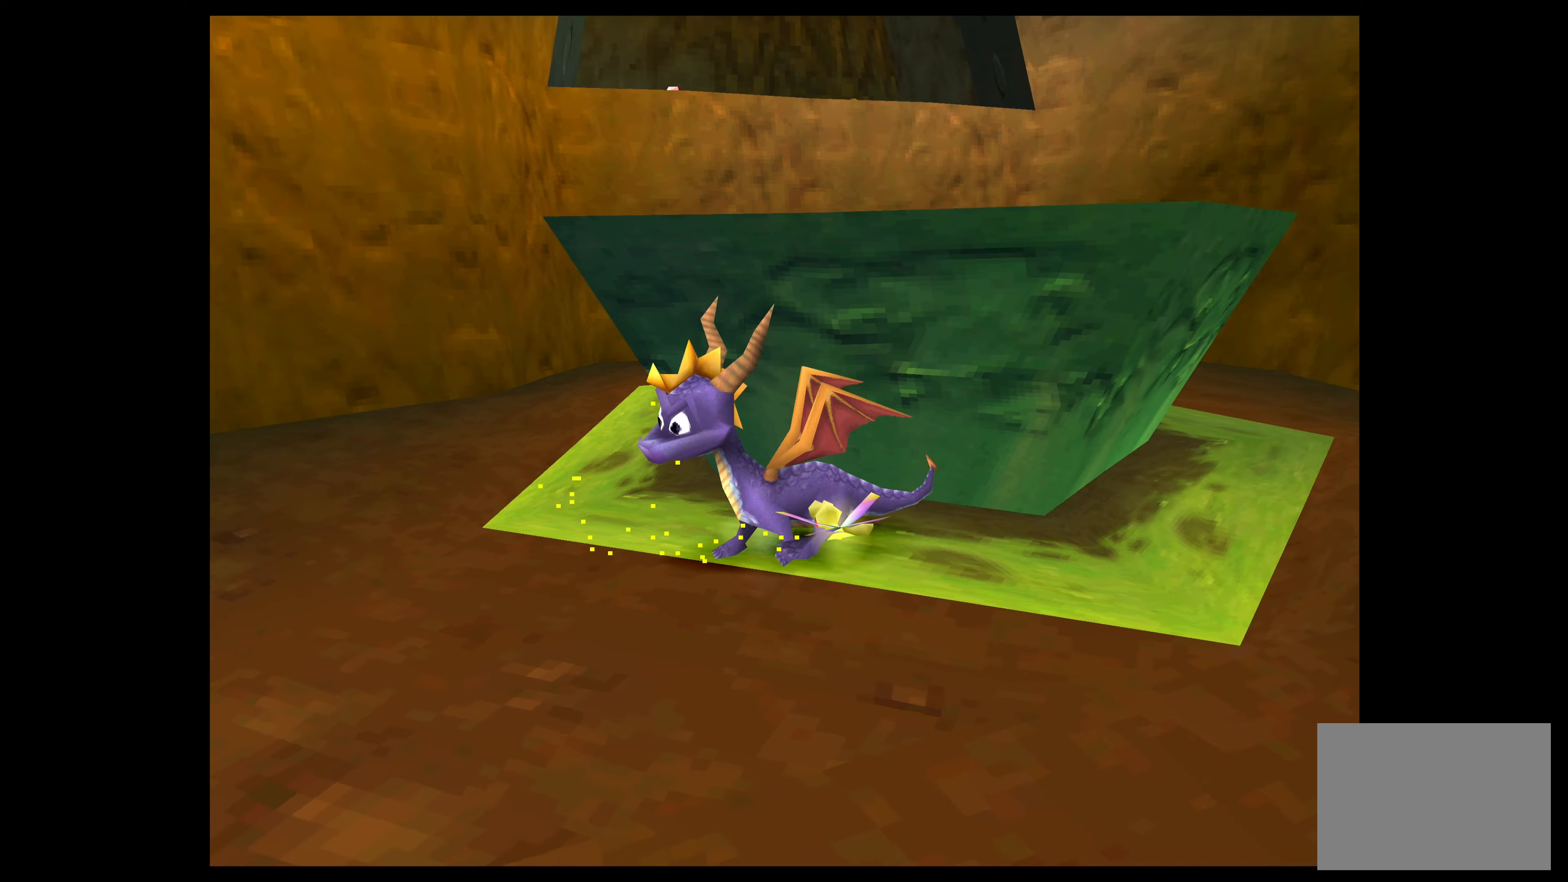
{"buttons": [], "left_stick": "down", "events": []}
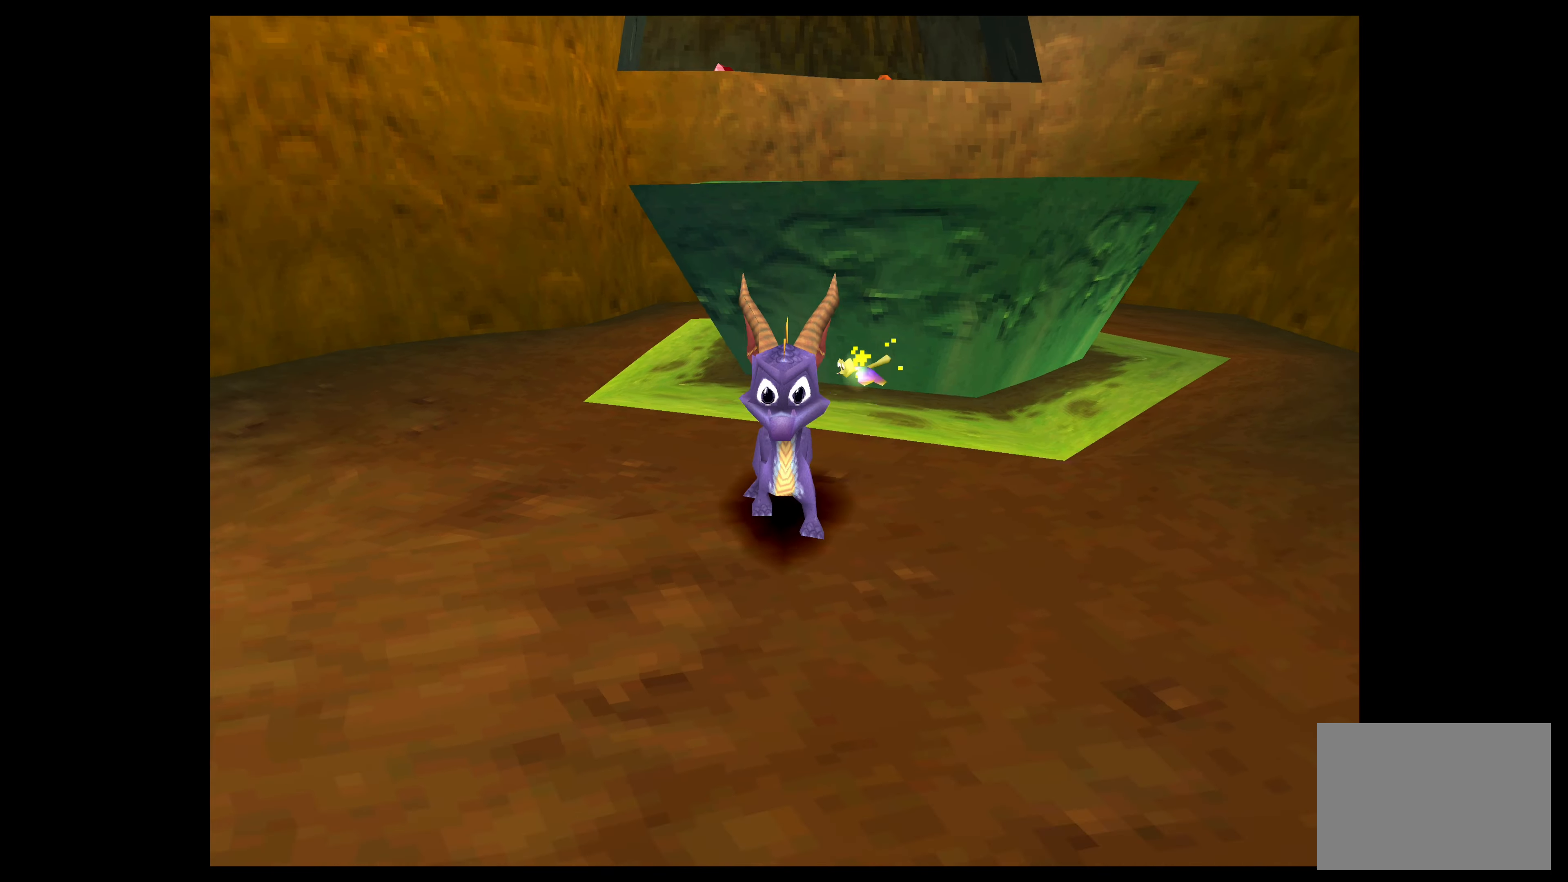
{"buttons": [], "left_stick": "up", "events": [[83, "left_stick", "center"], [183, "left_stick", "up"]]}
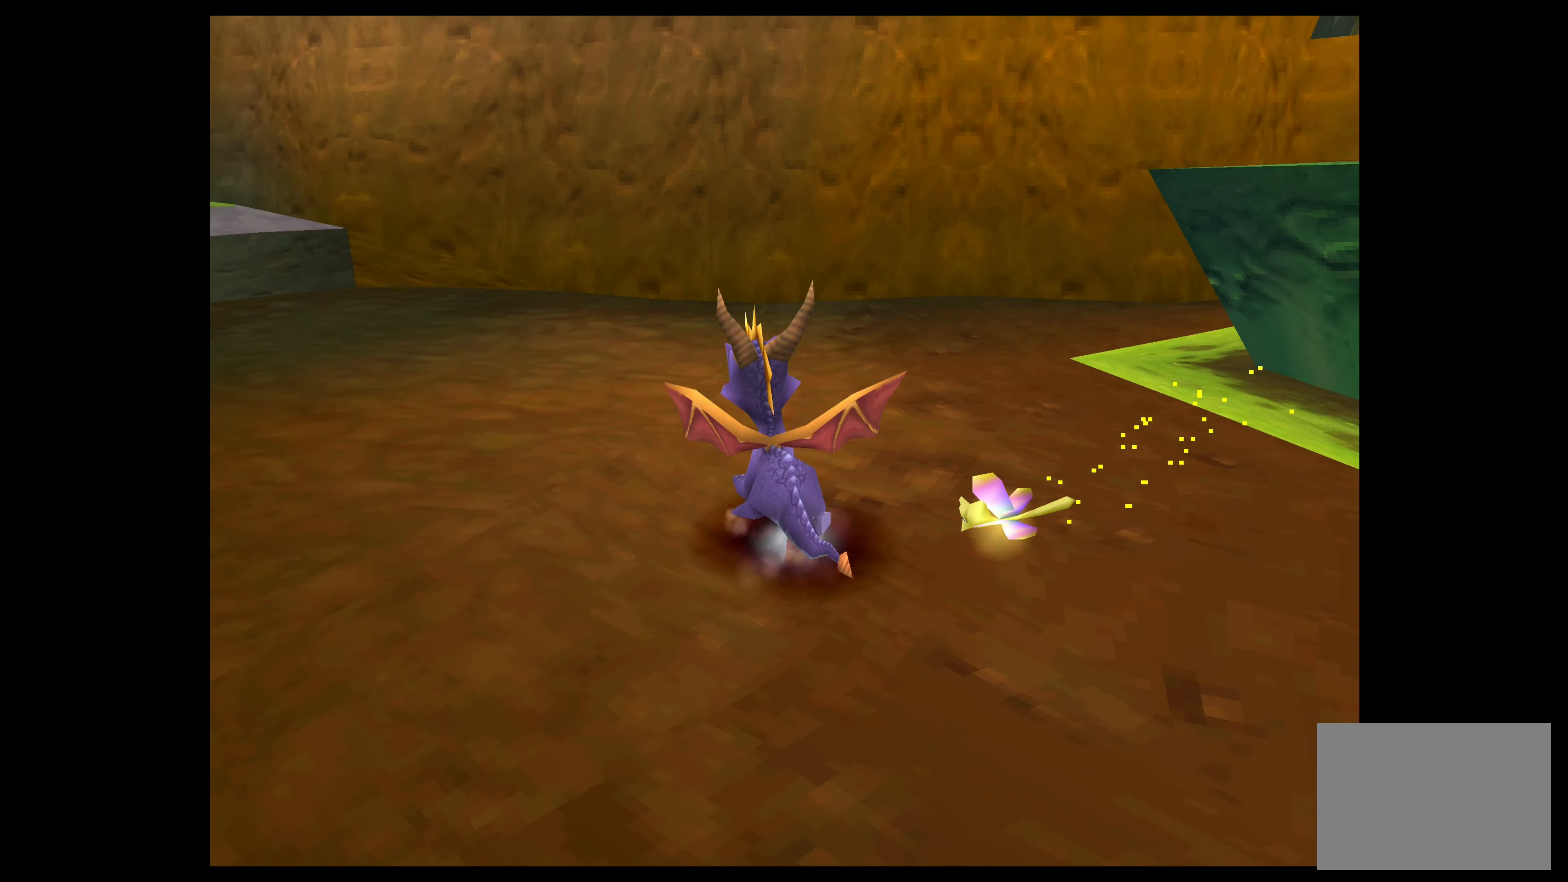
{"buttons": ["CROSS"], "left_stick": "up-right", "events": [[33, "left_stick", "up-right"], [350, "CROSS", "down"]]}
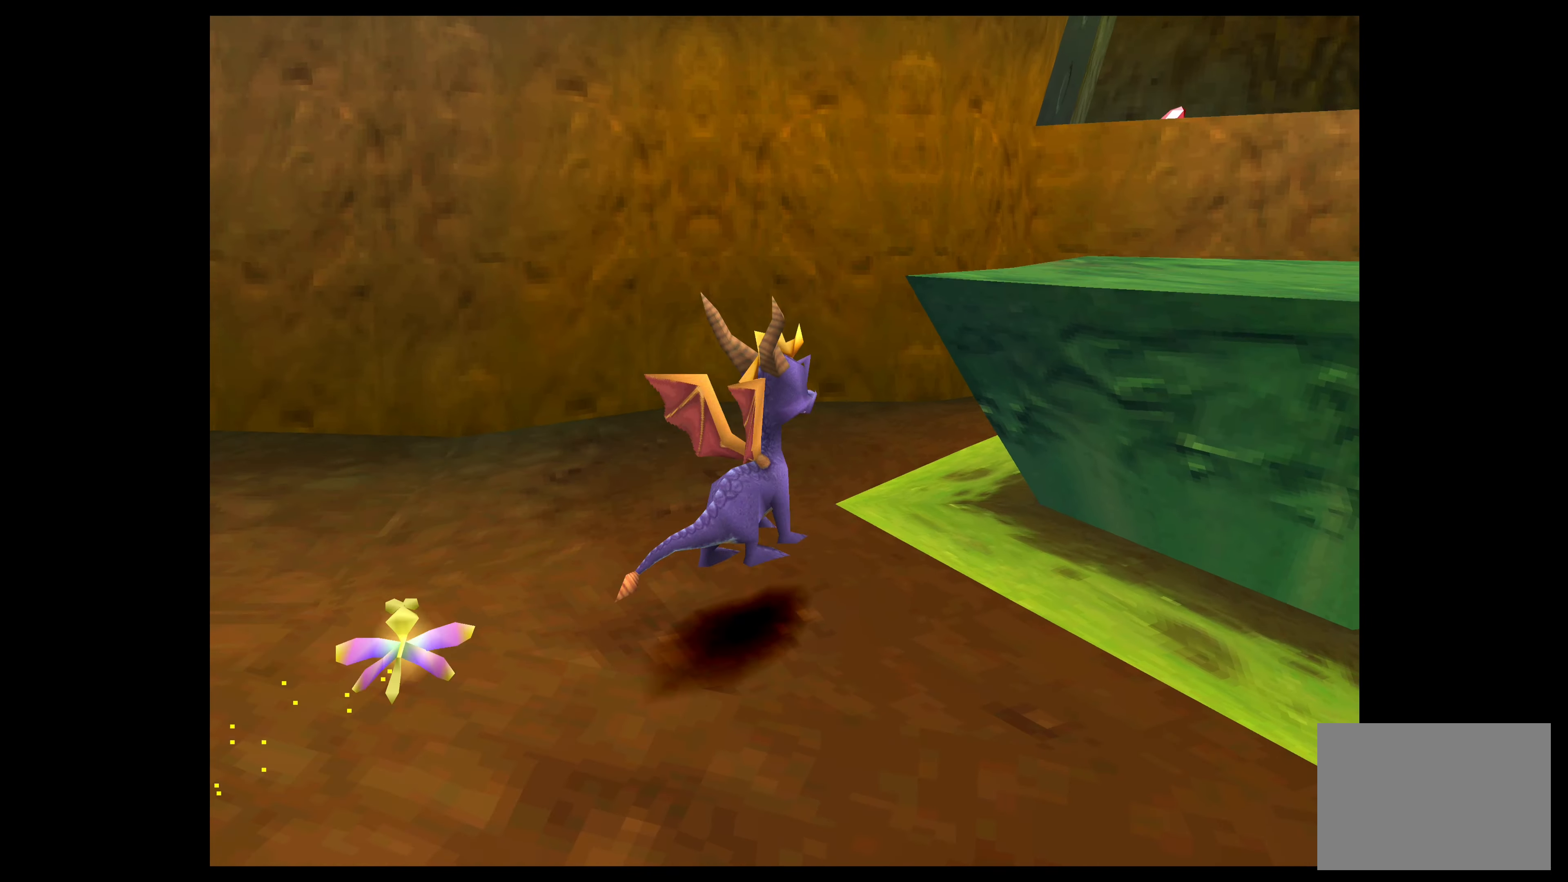
{"buttons": [], "left_stick": "up-right", "events": [[283, "CROSS", "up"]]}
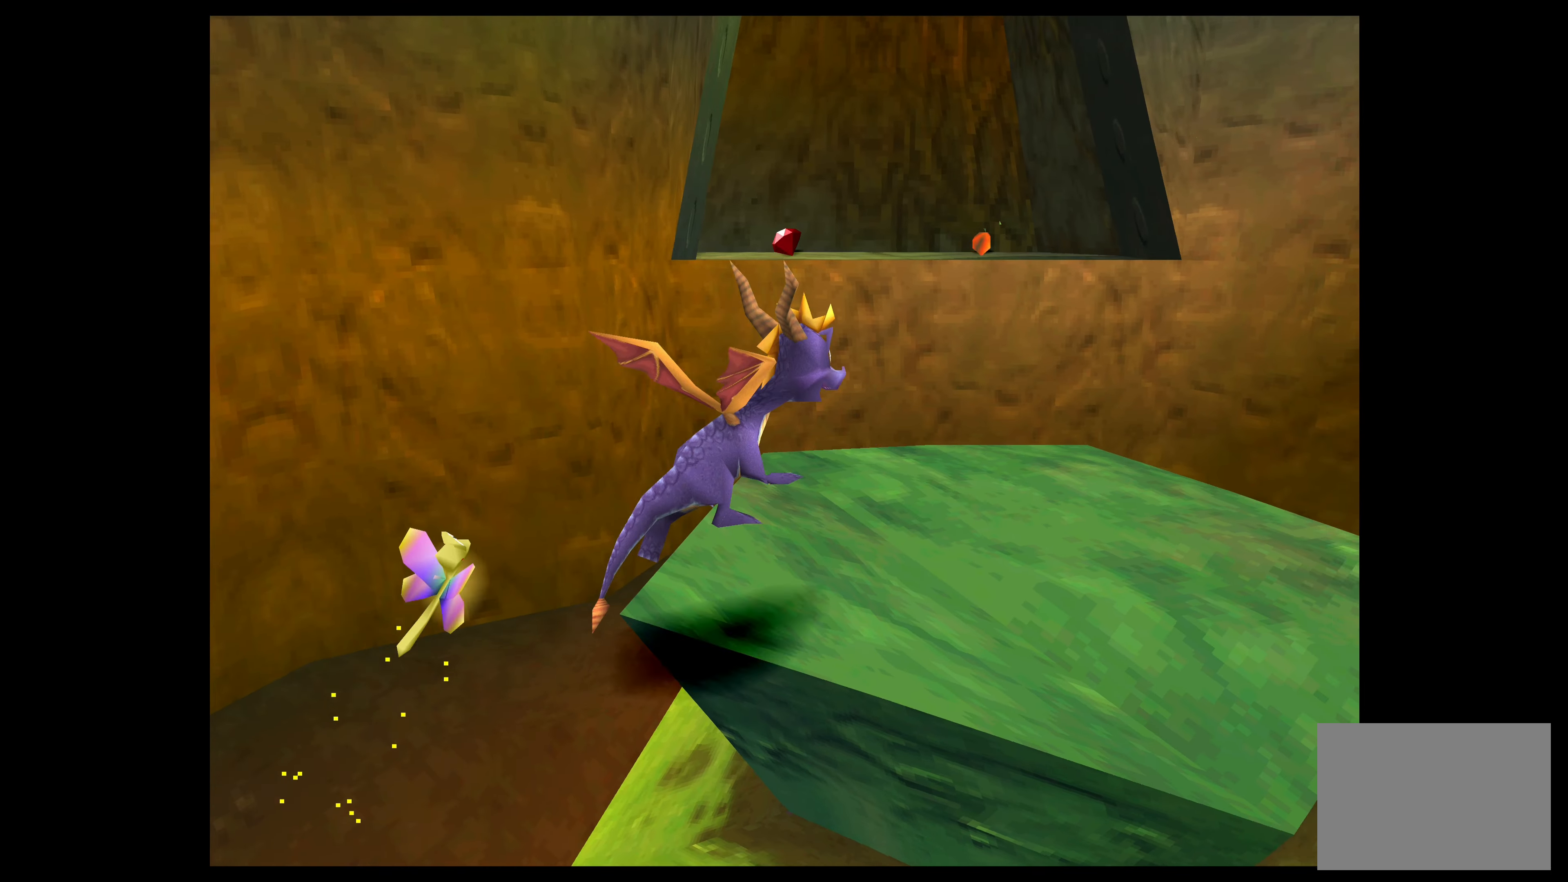
{"buttons": ["CROSS"], "left_stick": "up", "events": [[116, "left_stick", "up"], [450, "CROSS", "down"]]}
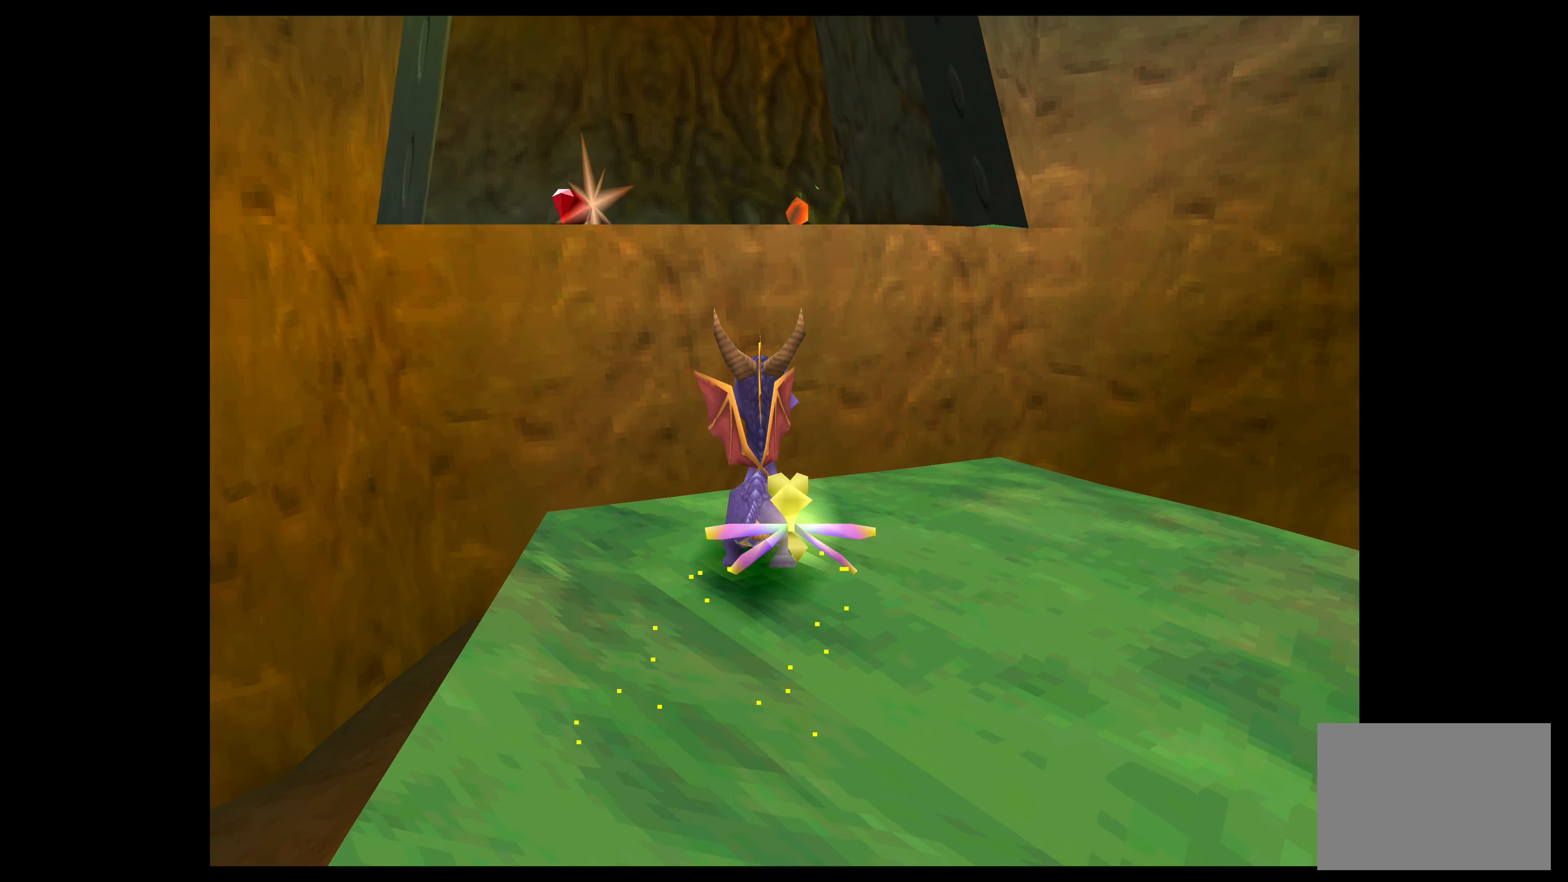
{"buttons": ["CROSS"], "left_stick": "up-left", "events": [[300, "CROSS", "up"], [433, "CROSS", "down"], [483, "left_stick", "up-left"]]}